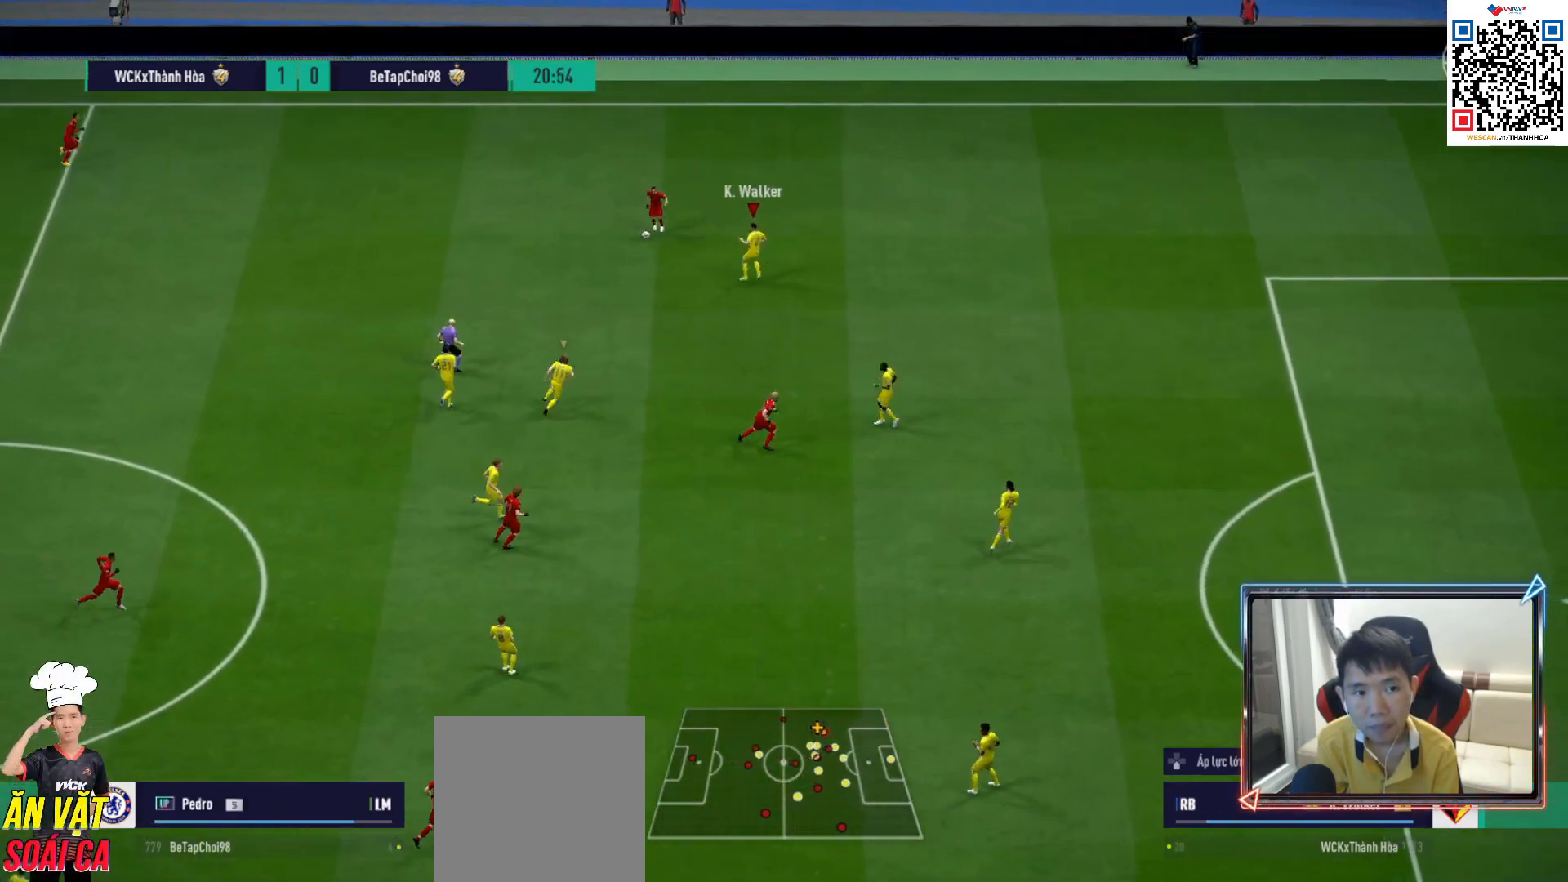
Gameplay with a controller (PlayStation layout); each line is a JSON object with the inputs held at the frame after it. "events" lists button and stick changes between this image and that frame as [ms after this image, input, new state], when the widget could be followed in between.
{"buttons": ["L2", "R1"], "left_stick": "up", "right_stick": "down-left", "events": [[450, "right_stick", "down-left"], [483, "left_stick", "up"]]}
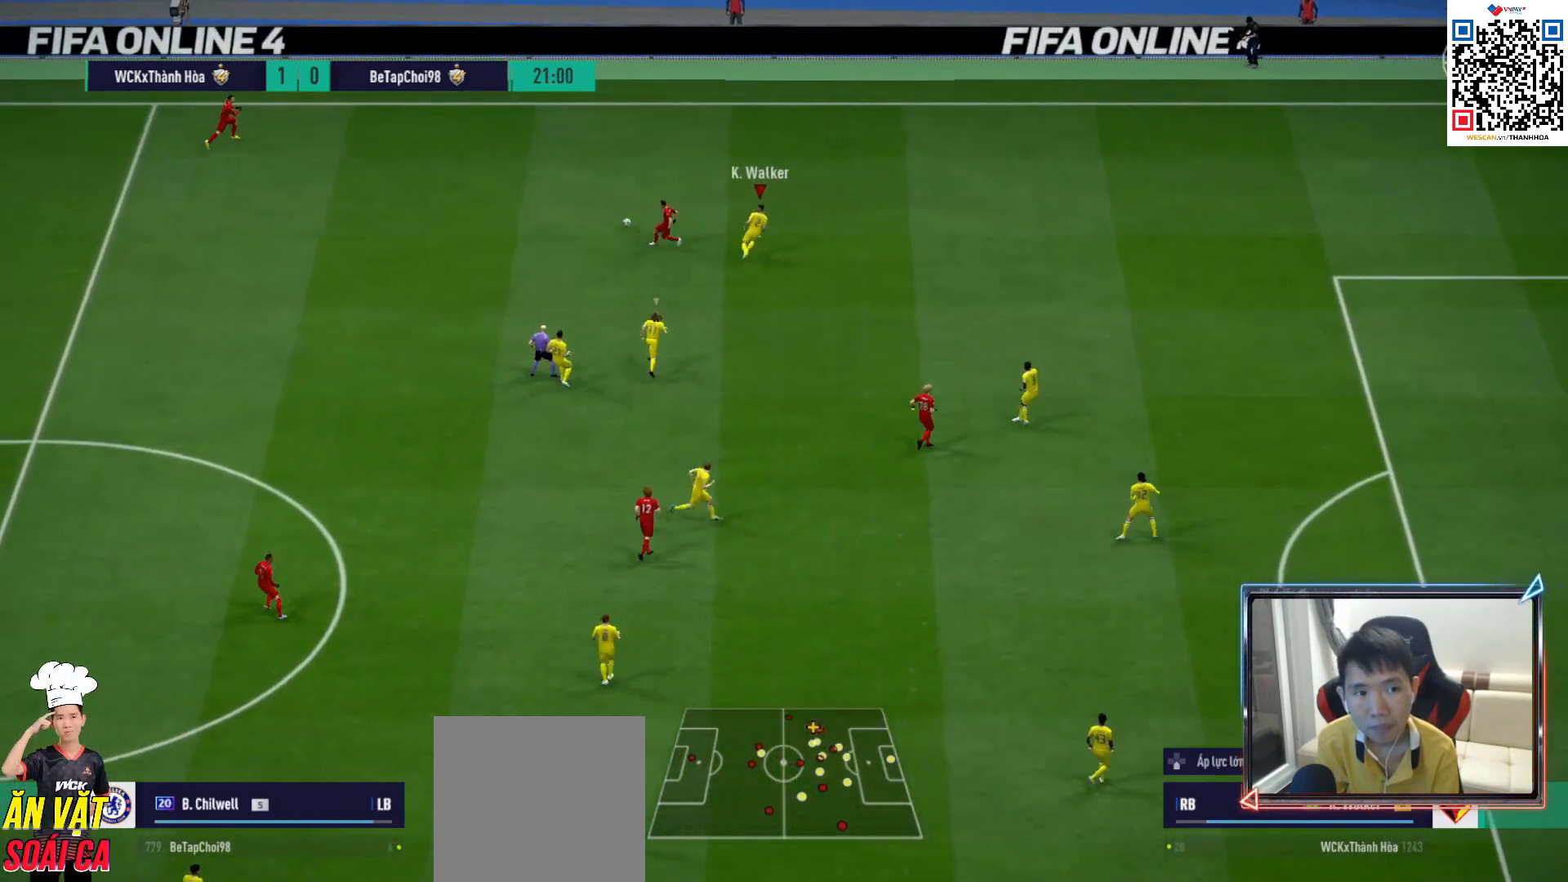
{"buttons": ["R1", "R2"], "left_stick": "up", "right_stick": "center", "events": [[100, "right_stick", "center"], [150, "R2", "down"], [183, "L2", "up"]]}
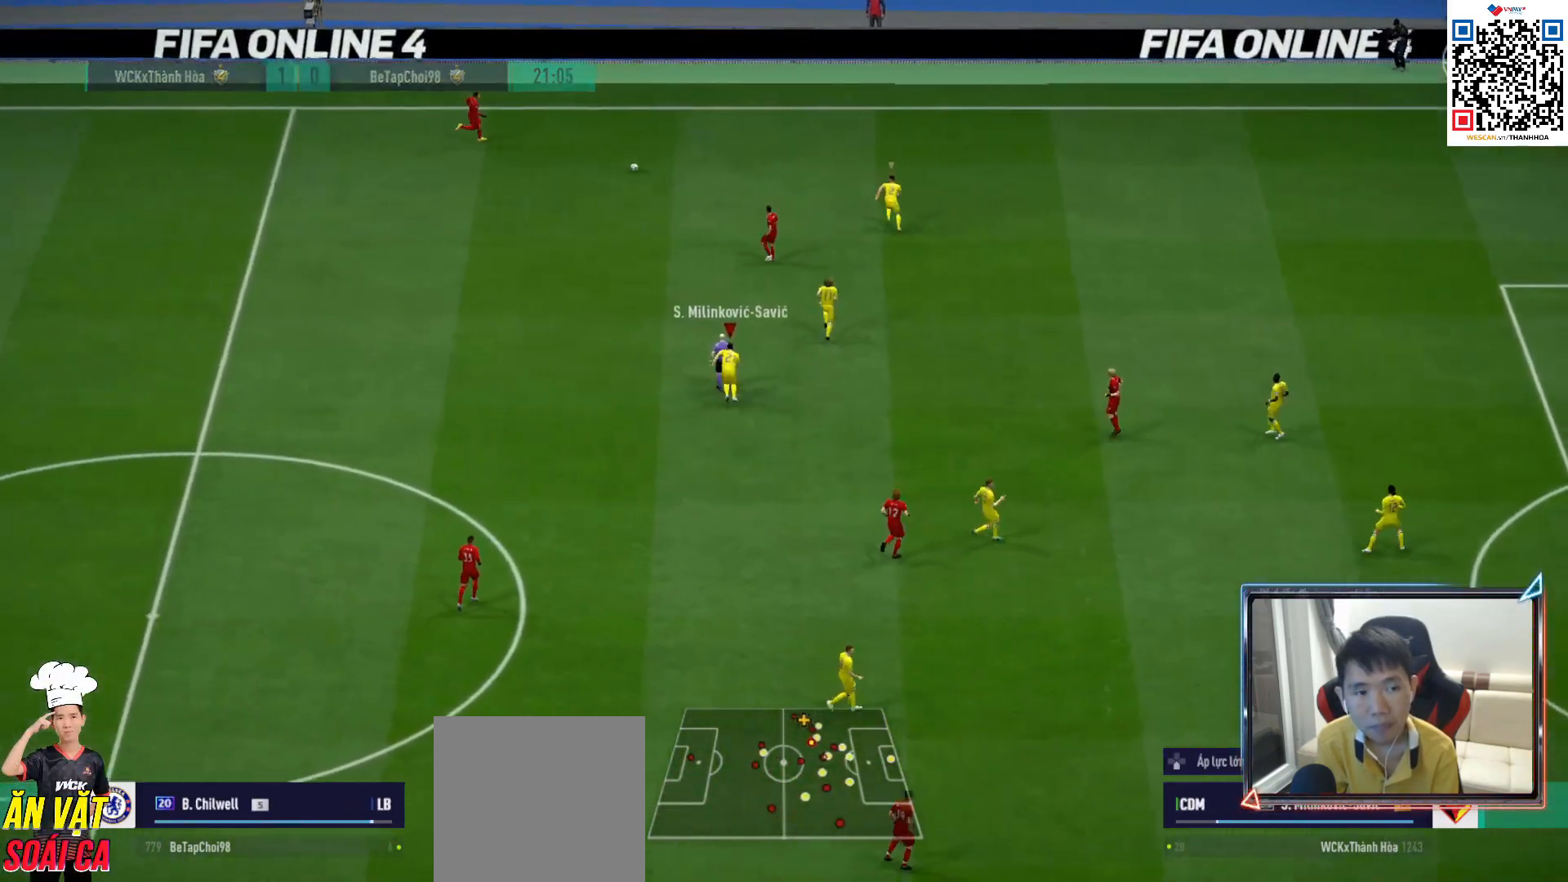
{"buttons": ["L2", "R1", "R2"], "left_stick": "up", "right_stick": "center", "events": [[250, "CROSS", "down"], [300, "left_stick", "center"], [417, "CROSS", "up"], [467, "left_stick", "up"], [500, "L2", "down"]]}
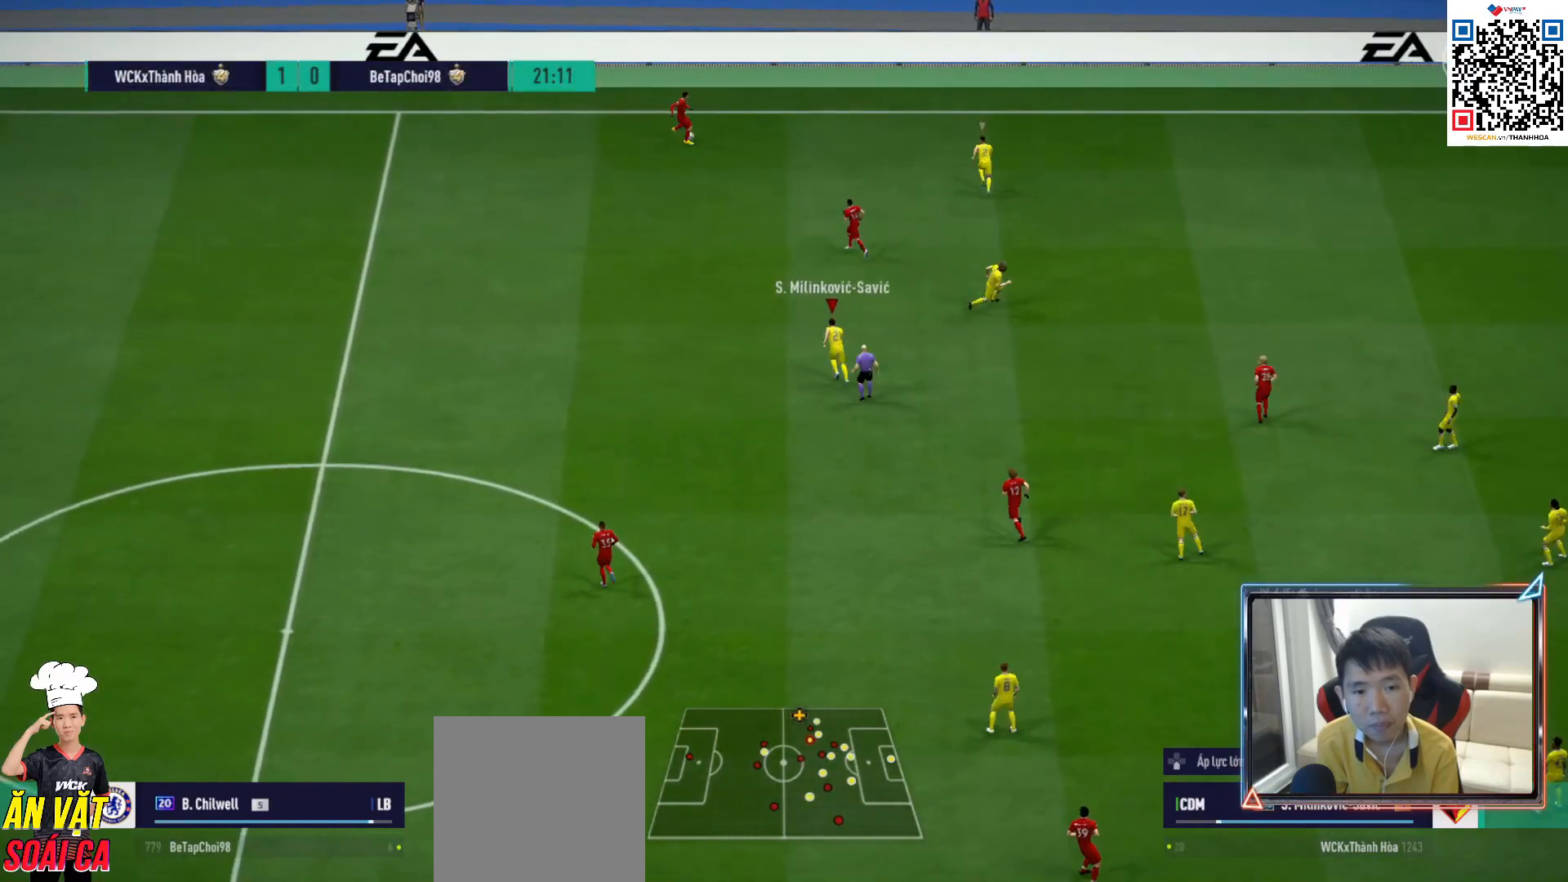
{"buttons": ["R1", "R2"], "left_stick": "up", "right_stick": "center", "events": [[383, "L2", "up"]]}
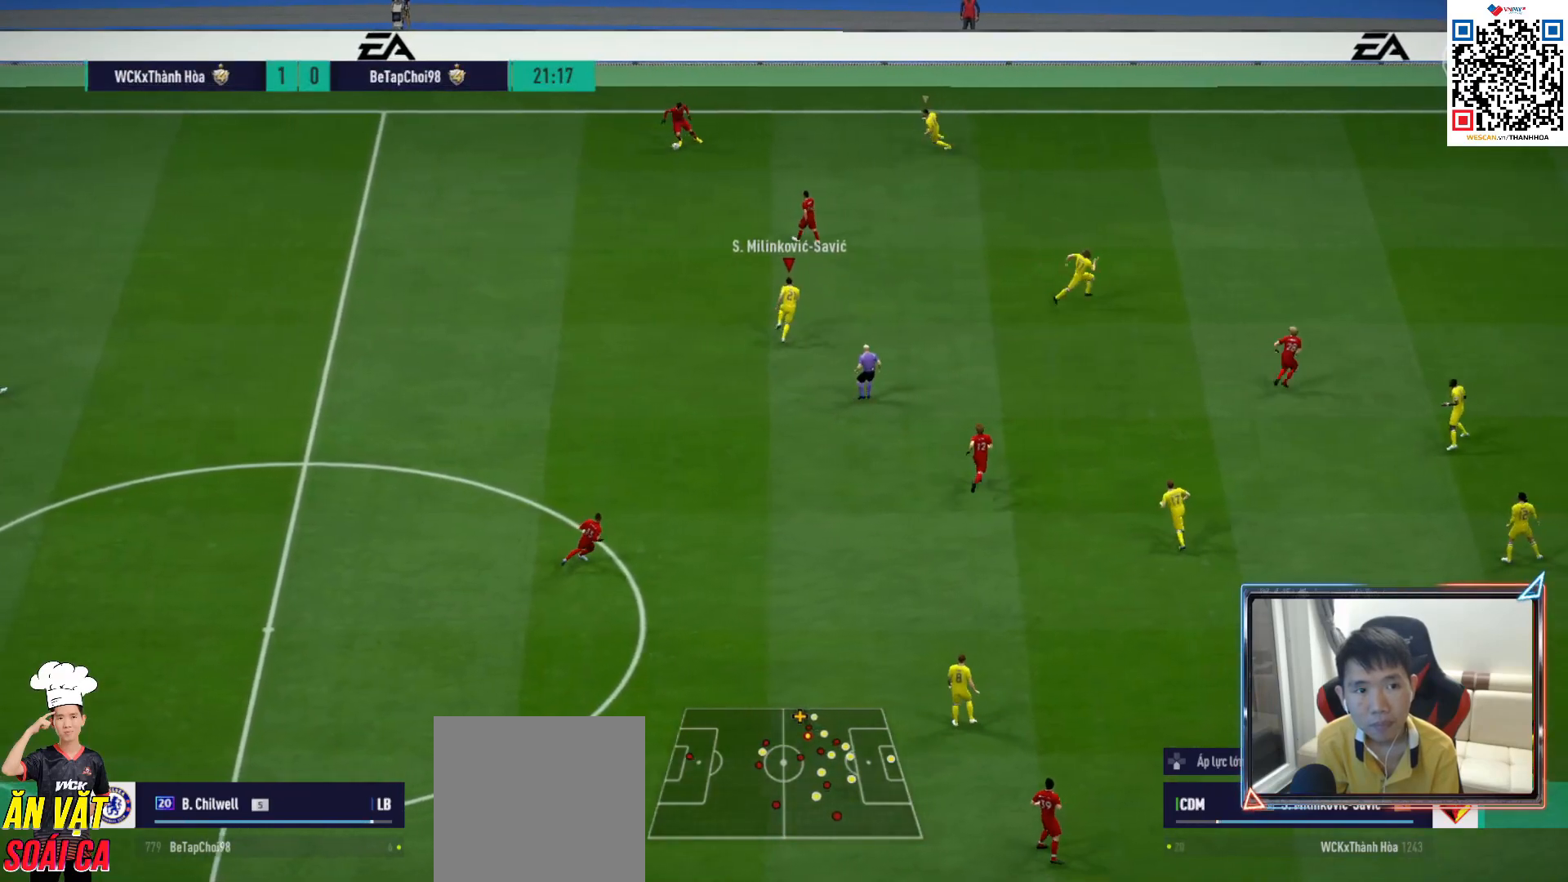
{"buttons": ["L2", "R1"], "left_stick": "left", "right_stick": "center", "events": [[250, "left_stick", "up-left"], [283, "L2", "down"], [283, "R1", "up"], [383, "R2", "up"], [417, "left_stick", "left"], [483, "R1", "down"]]}
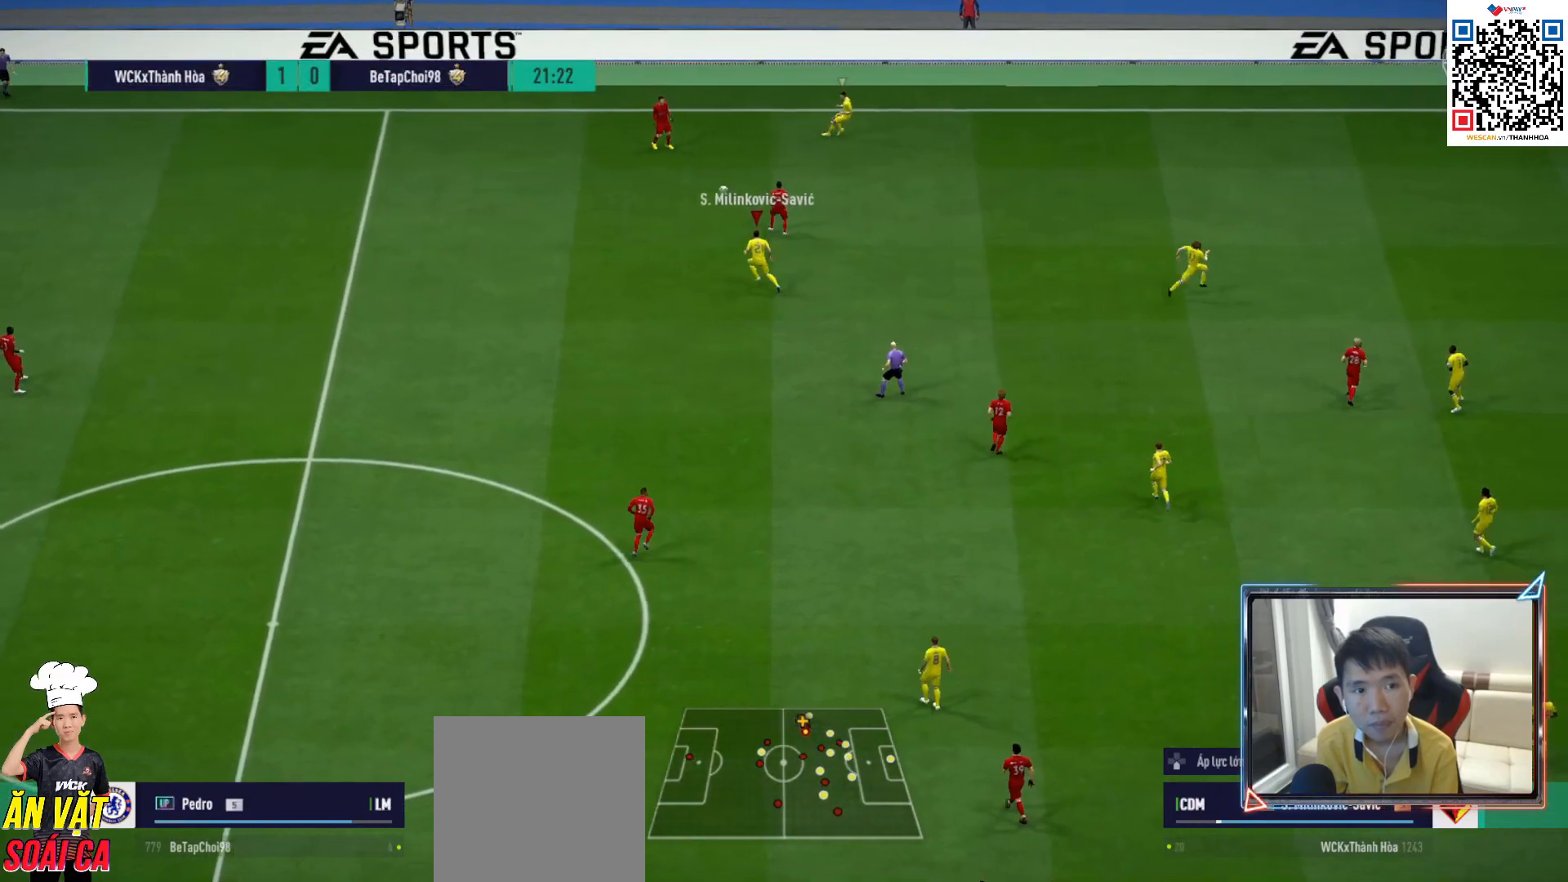
{"buttons": ["L2", "R1"], "left_stick": "up", "right_stick": "center", "events": [[100, "R1", "up"], [183, "left_stick", "down"], [350, "left_stick", "down-right"], [400, "R1", "down"], [400, "right_stick", "right"], [450, "right_stick", "center"], [483, "left_stick", "up"]]}
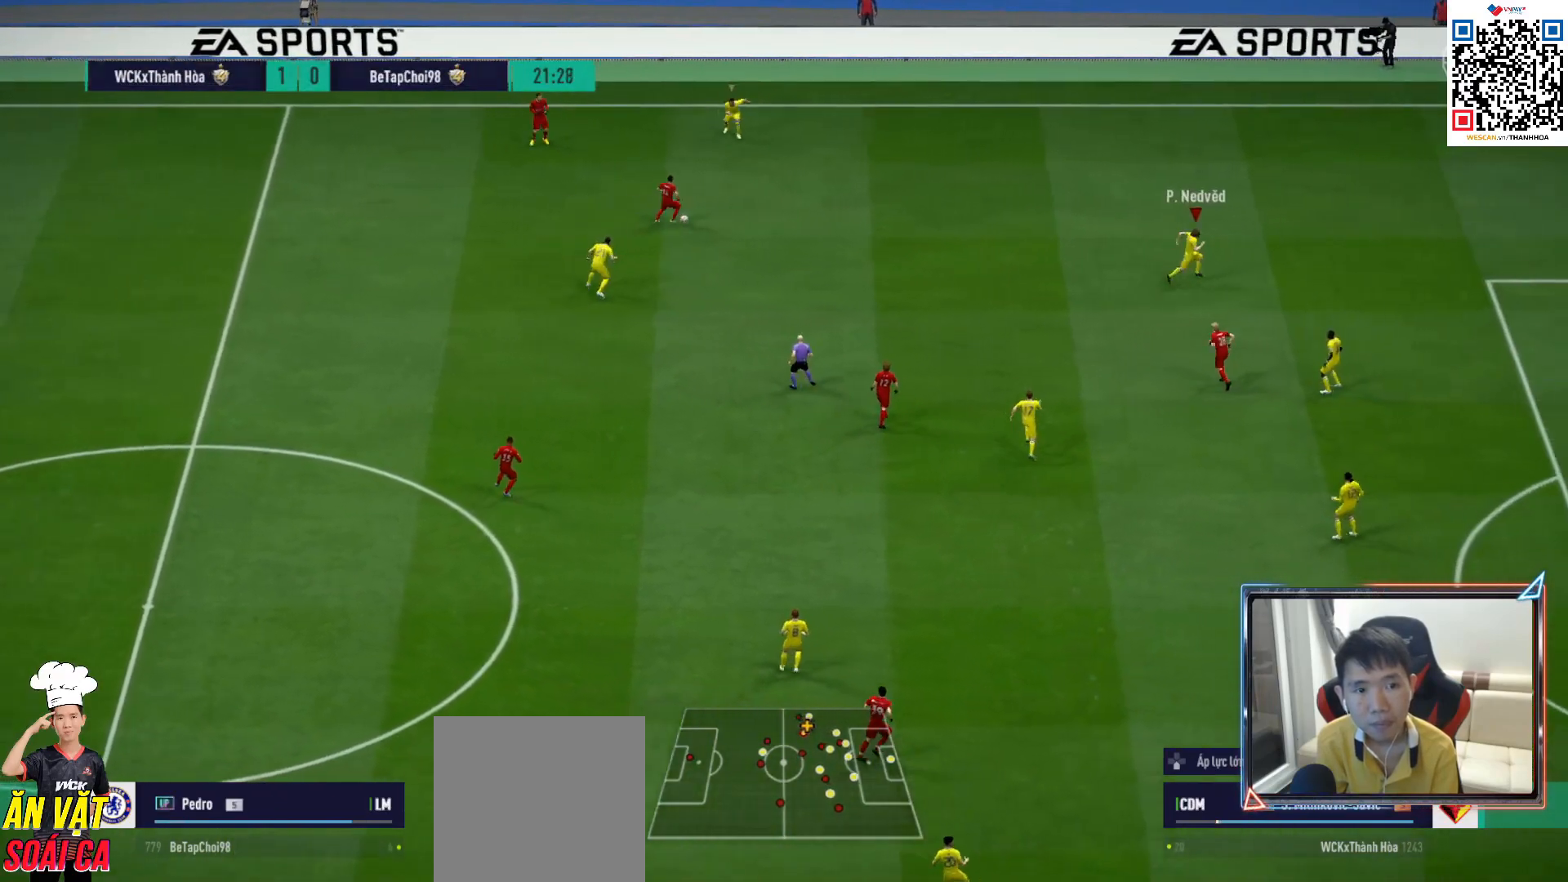
{"buttons": ["R1"], "left_stick": "up", "right_stick": "center", "events": [[83, "L2", "up"], [267, "right_stick", "down-left"], [350, "right_stick", "center"]]}
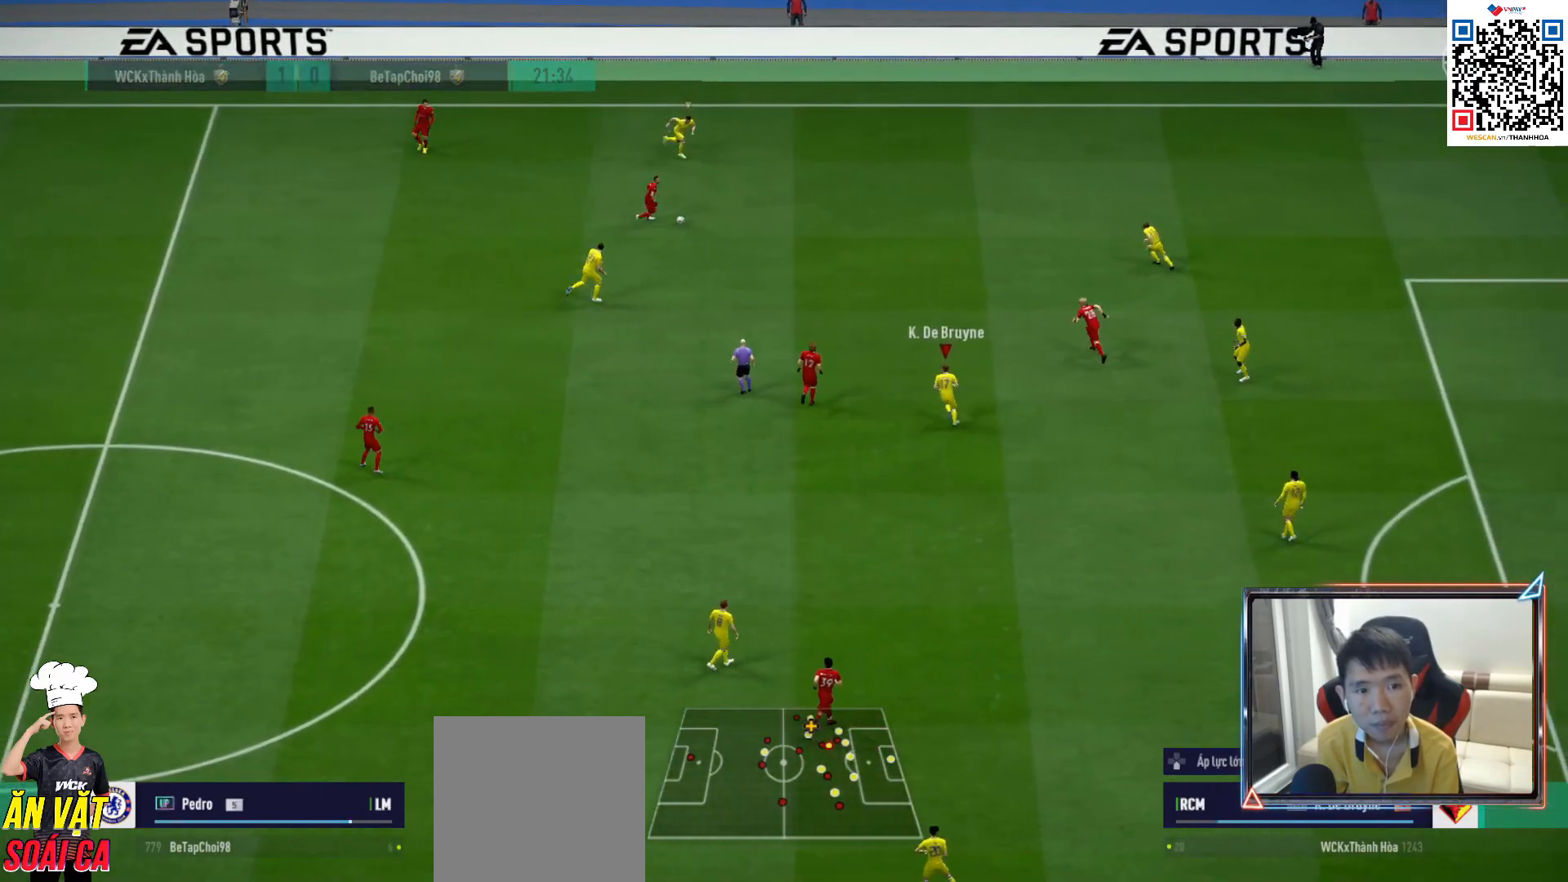
{"buttons": ["L2", "R1"], "left_stick": "up", "right_stick": "center", "events": [[467, "L2", "down"]]}
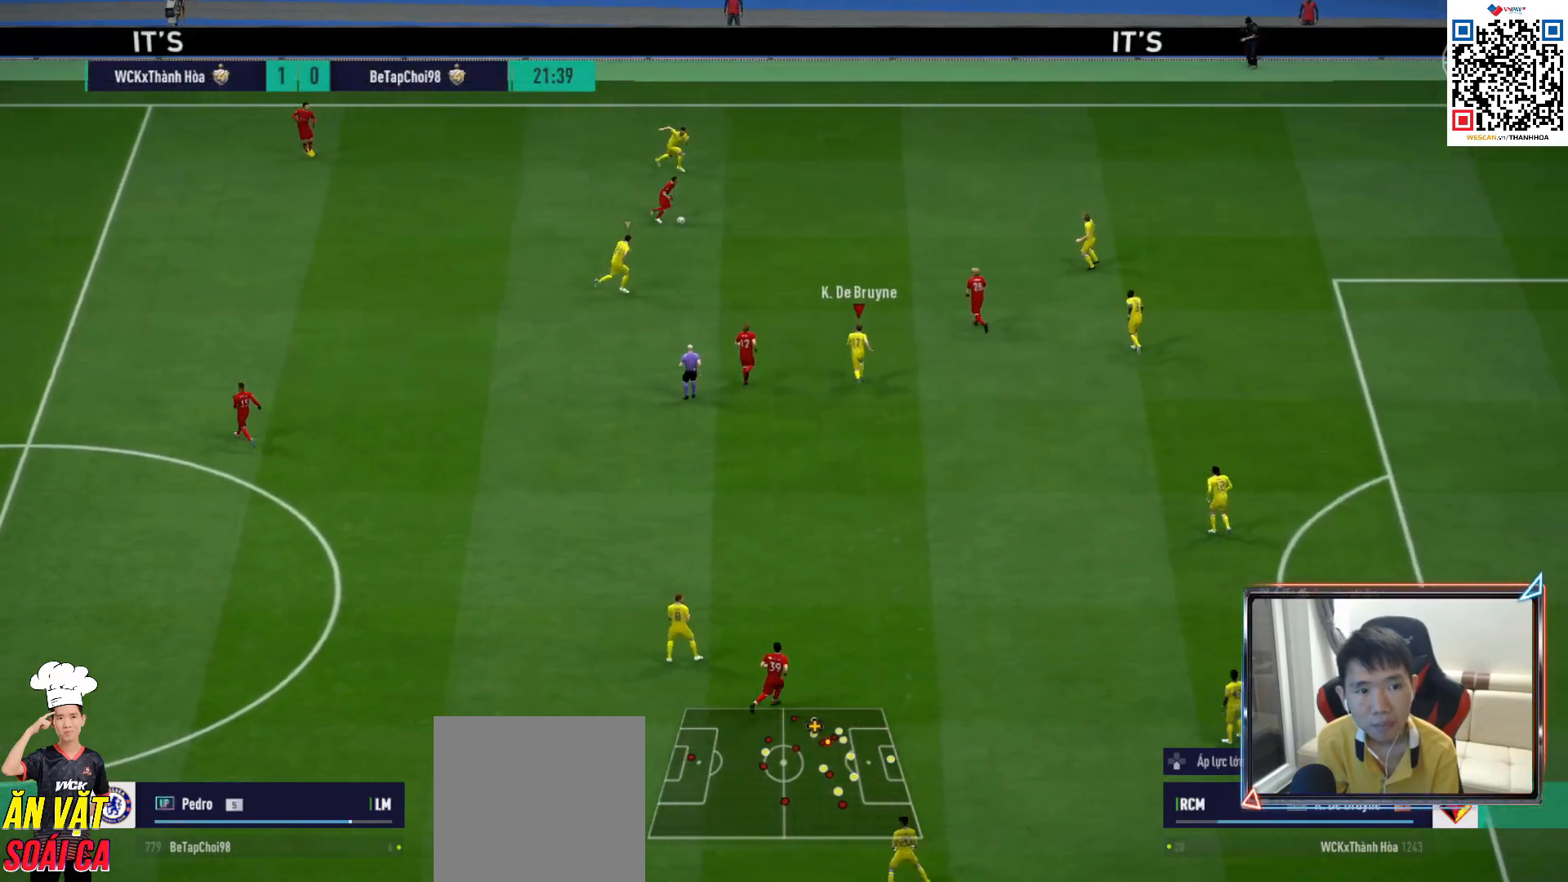
{"buttons": ["L2", "R1", "R2"], "left_stick": "up-right", "right_stick": "center", "events": [[150, "left_stick", "up-right"], [183, "R2", "down"]]}
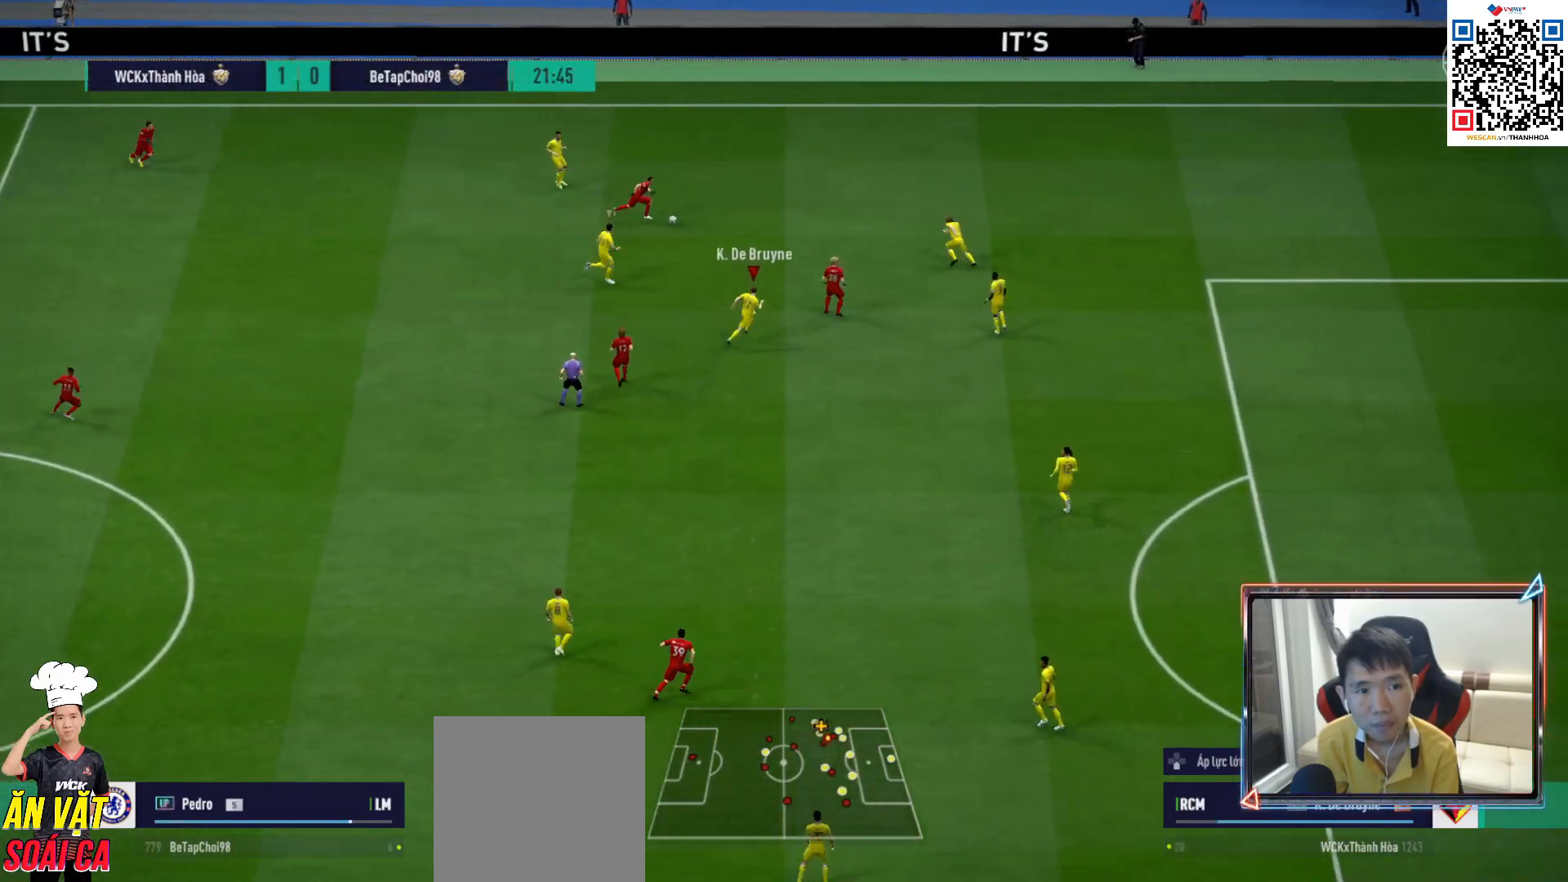
{"buttons": ["L2", "R1", "R2"], "left_stick": "down-left", "right_stick": "center", "events": [[67, "R1", "up"], [117, "R2", "up"], [133, "left_stick", "down-right"], [383, "R1", "down"], [383, "left_stick", "down-left"], [433, "R2", "down"]]}
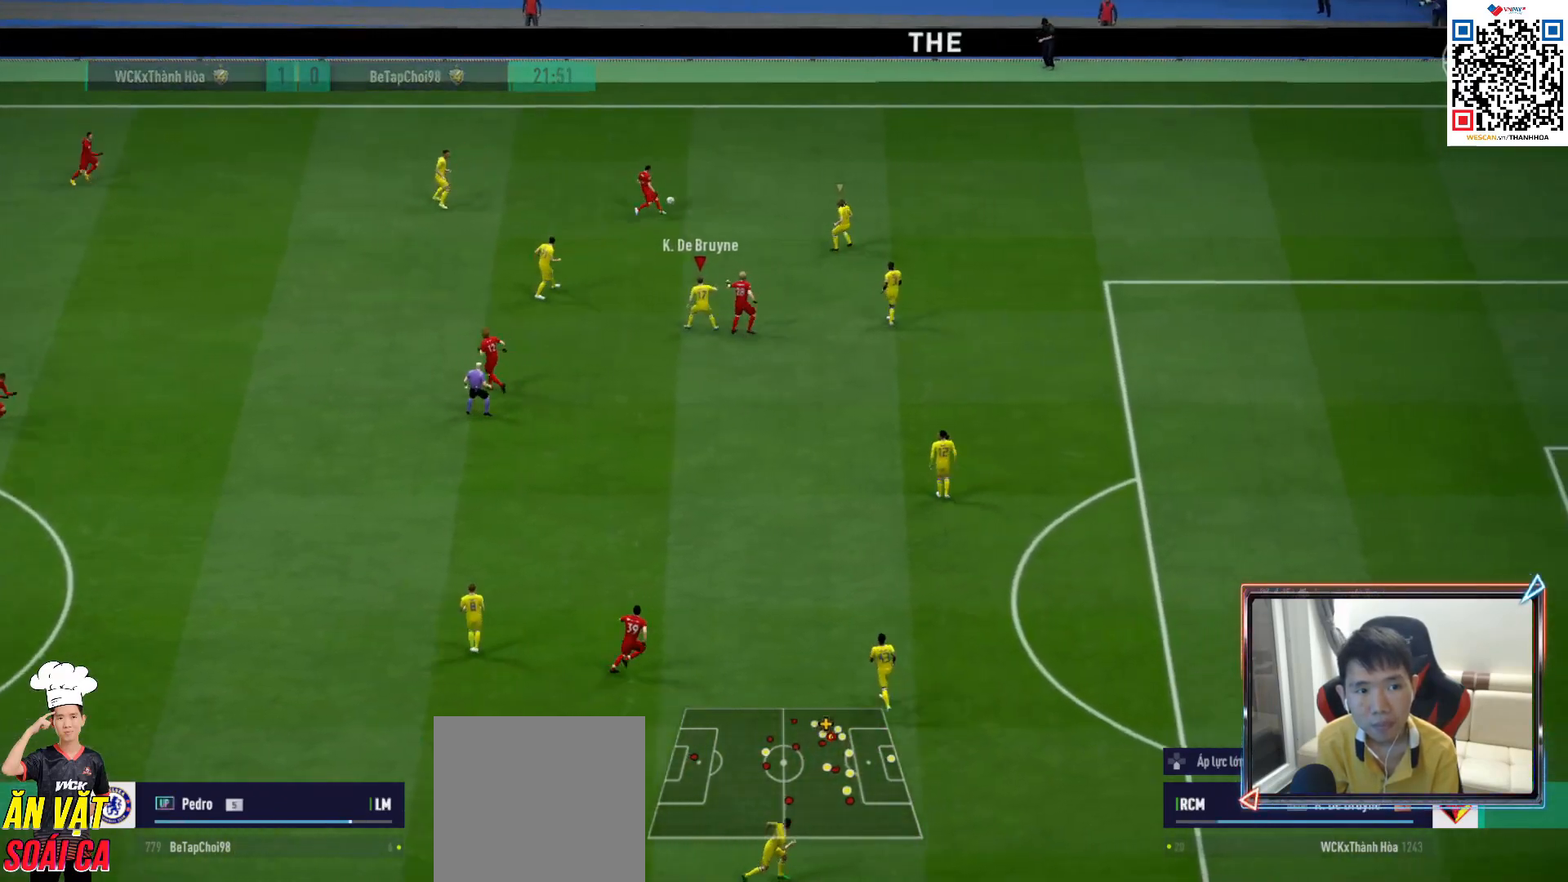
{"buttons": ["R1"], "left_stick": "up", "right_stick": "center", "events": [[17, "left_stick", "left"], [100, "L2", "up"], [183, "L1", "down"], [183, "R2", "up"], [217, "left_stick", "up"], [333, "L1", "up"]]}
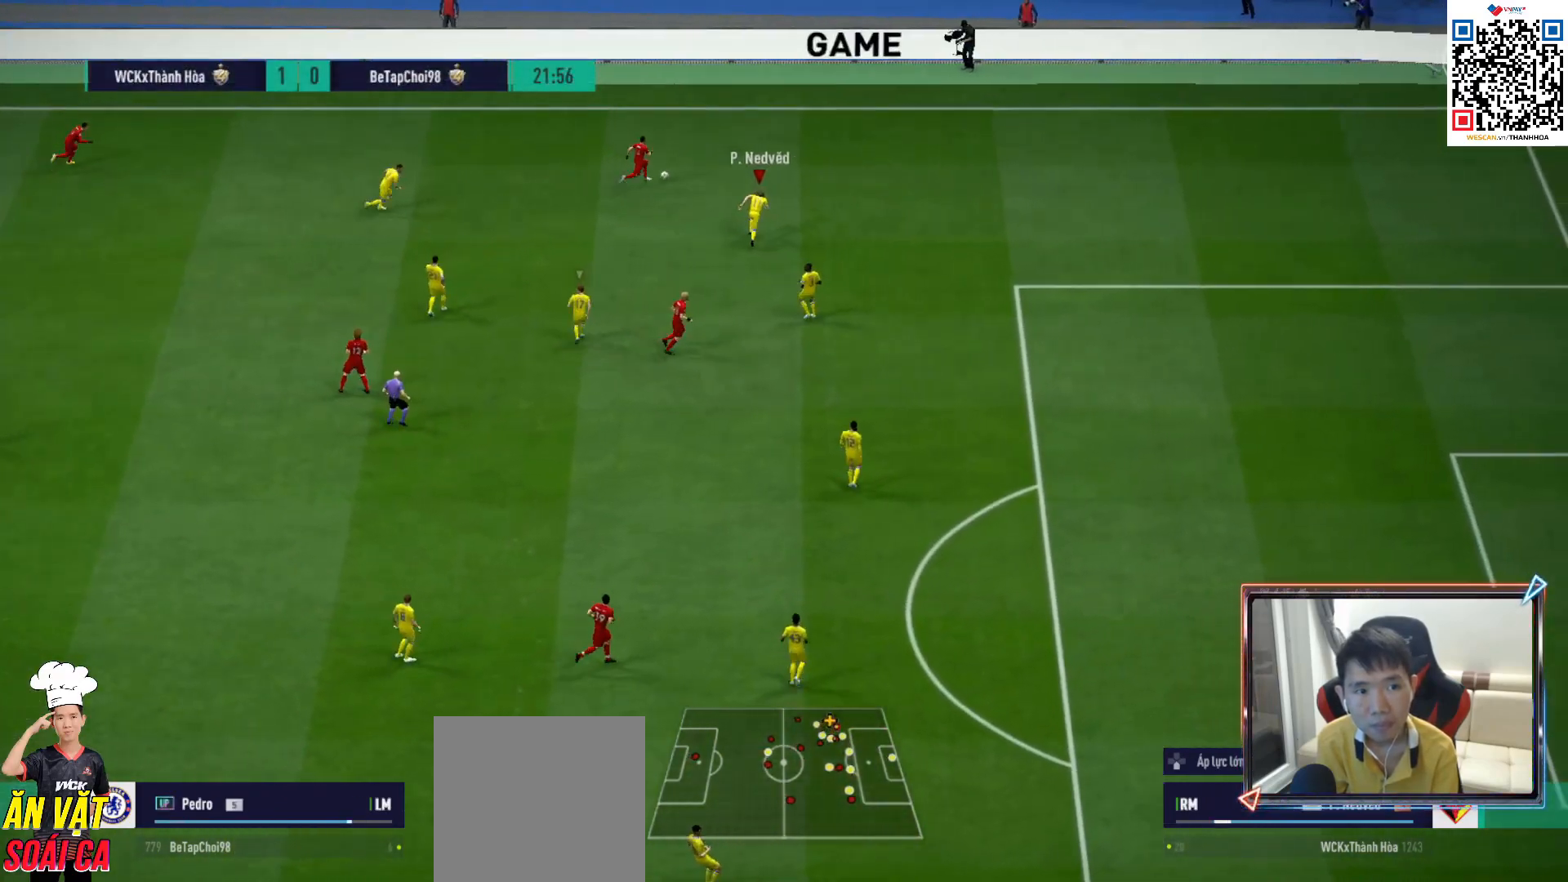
{"buttons": ["R1"], "left_stick": "up", "right_stick": "center", "events": []}
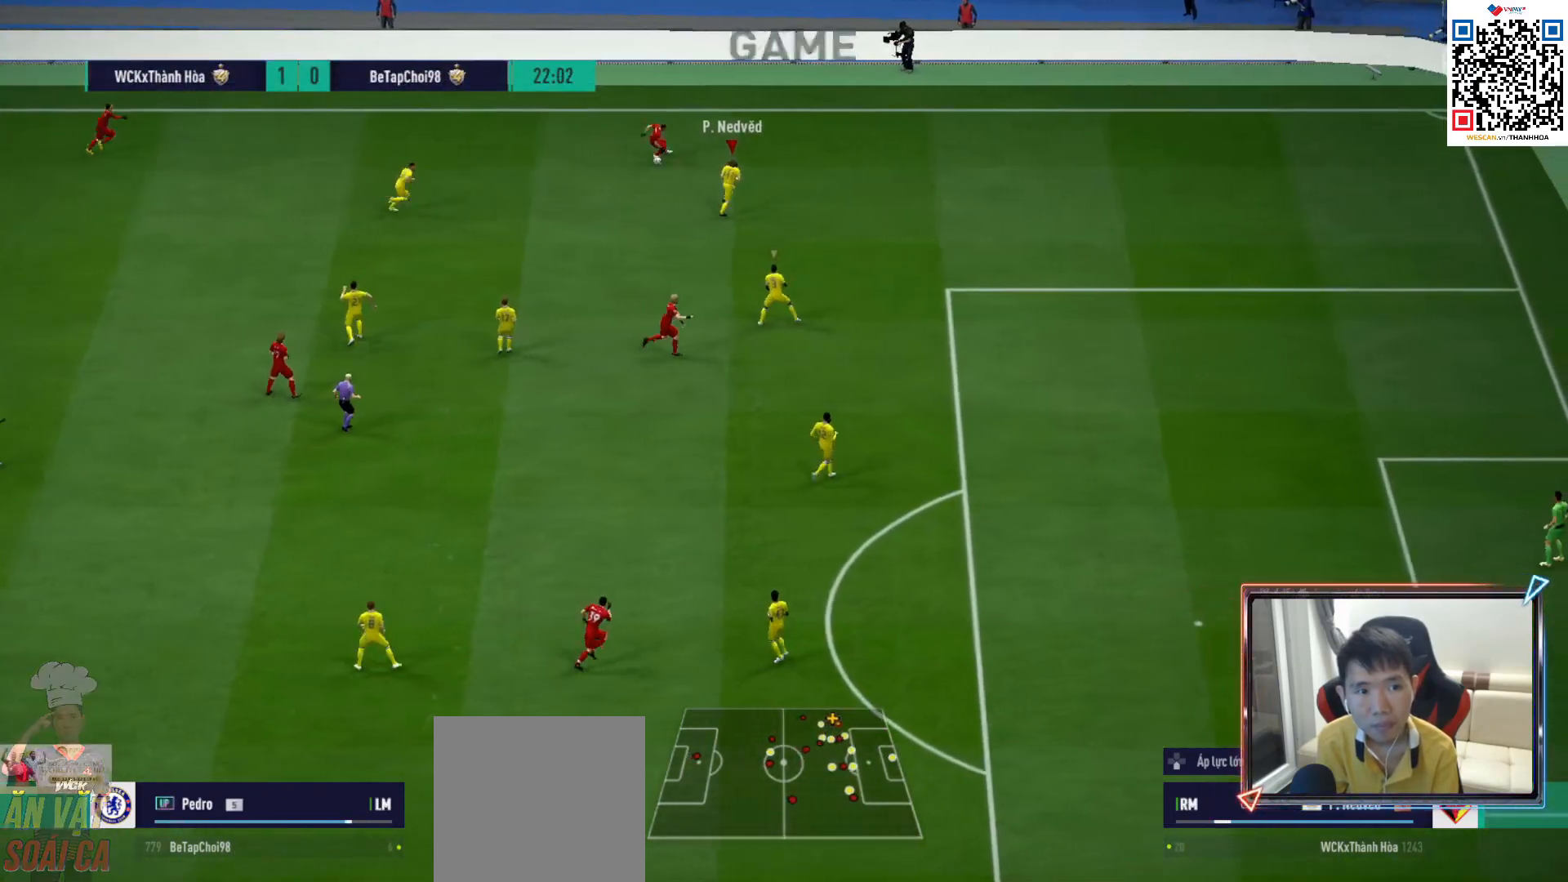
{"buttons": ["SQUARE", "R1"], "left_stick": "up-left", "right_stick": "center", "events": [[17, "R1", "up"], [50, "left_stick", "up-left"], [467, "R1", "down"], [500, "SQUARE", "down"]]}
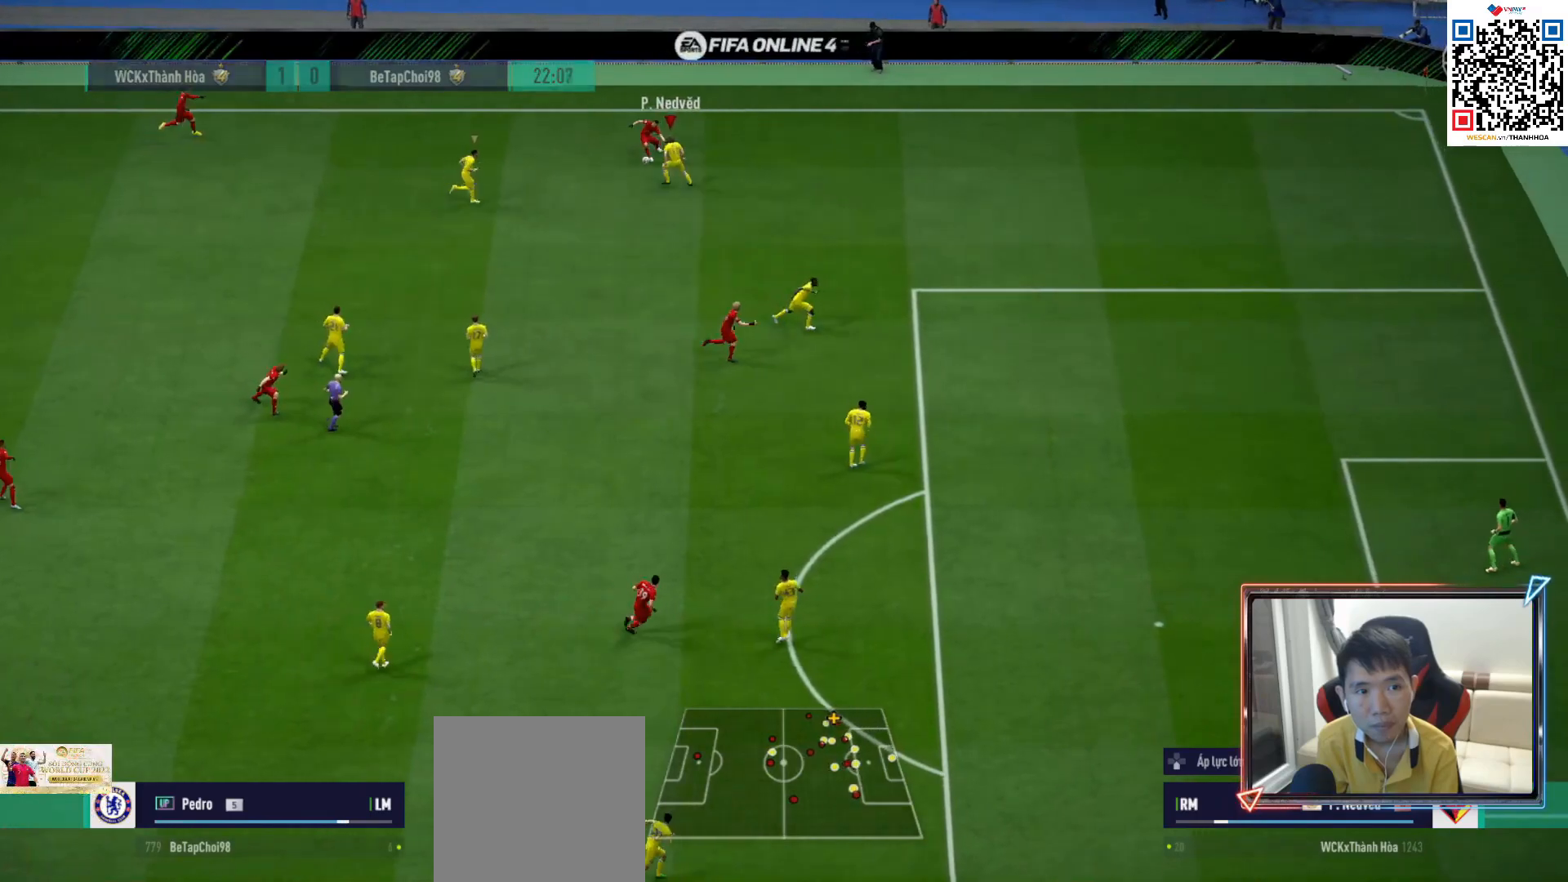
{"buttons": ["R1"], "left_stick": "left", "right_stick": "center", "events": [[233, "left_stick", "left"], [350, "SQUARE", "up"]]}
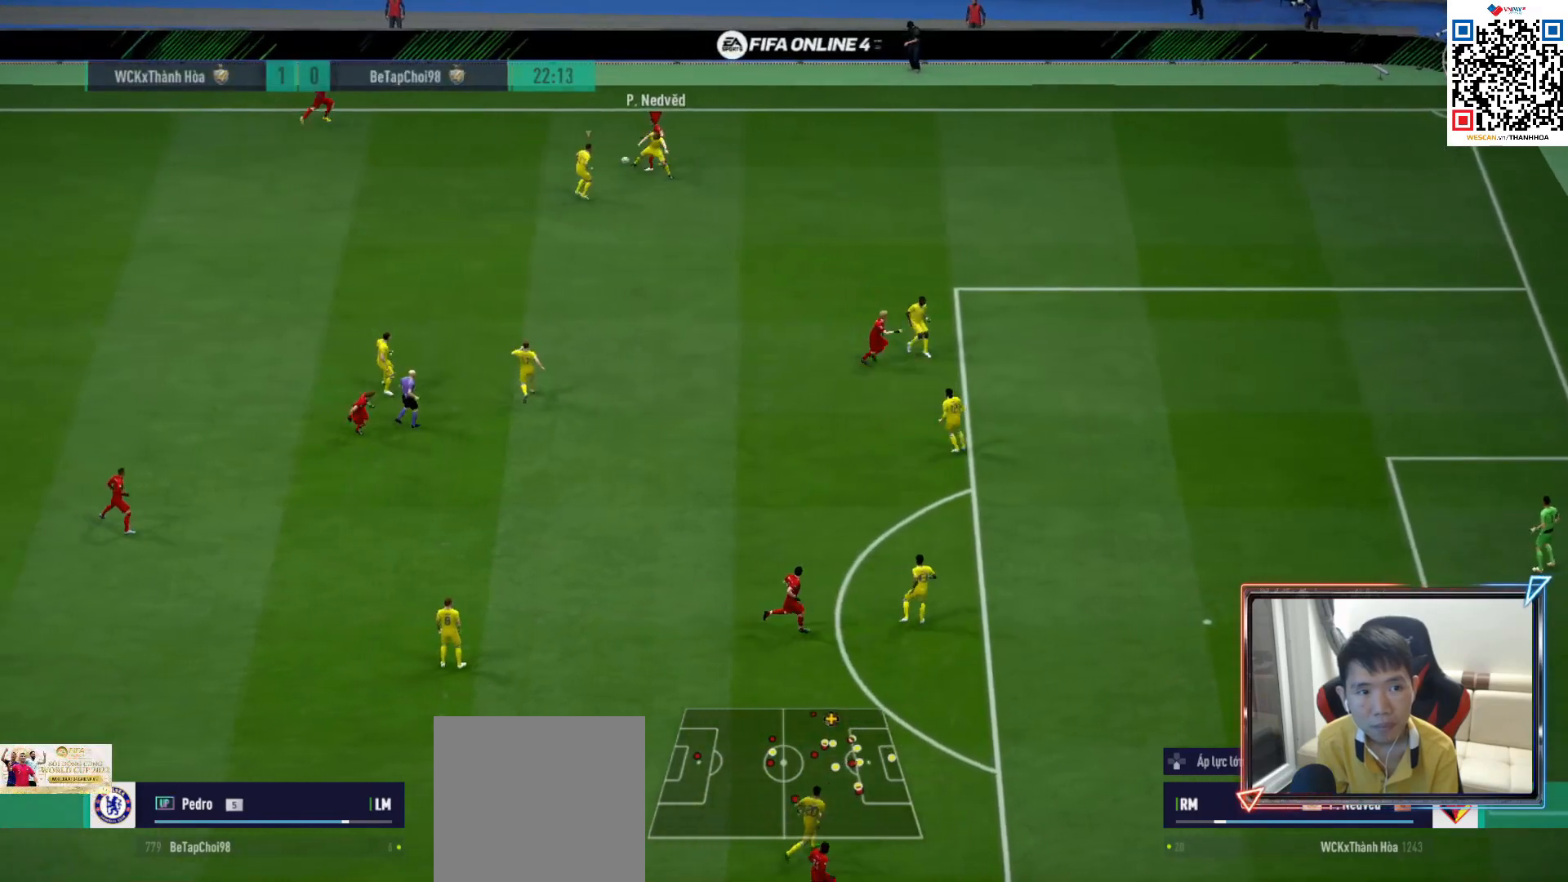
{"buttons": ["R1"], "left_stick": "left", "right_stick": "center", "events": [[183, "left_stick", "down-left"], [350, "left_stick", "left"]]}
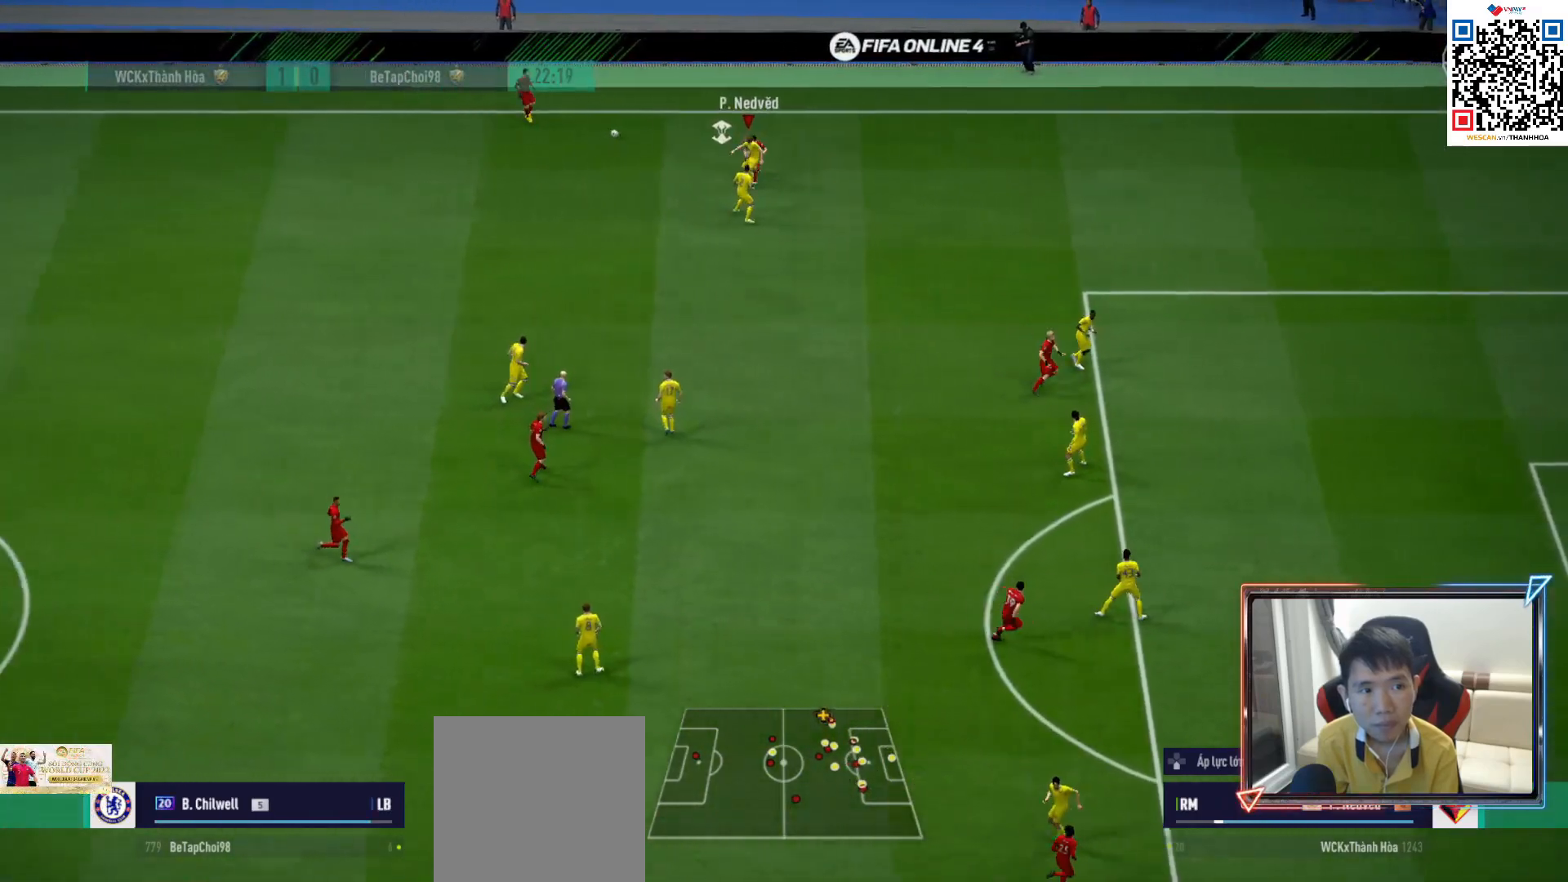
{"buttons": ["R1"], "left_stick": "left", "right_stick": "center", "events": []}
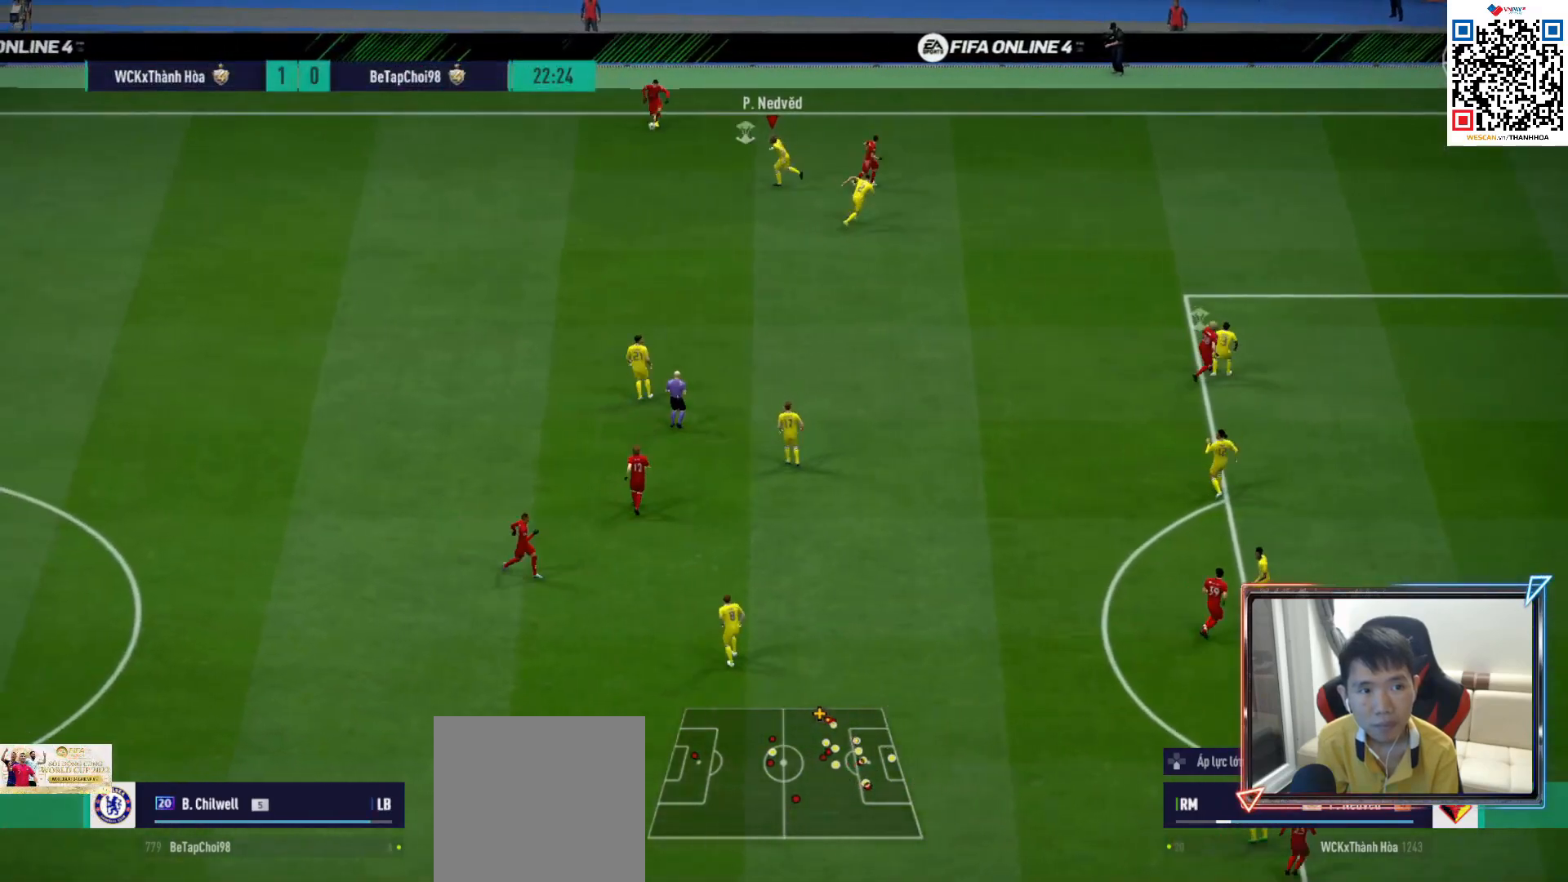
{"buttons": ["R1"], "left_stick": "left", "right_stick": "center", "events": []}
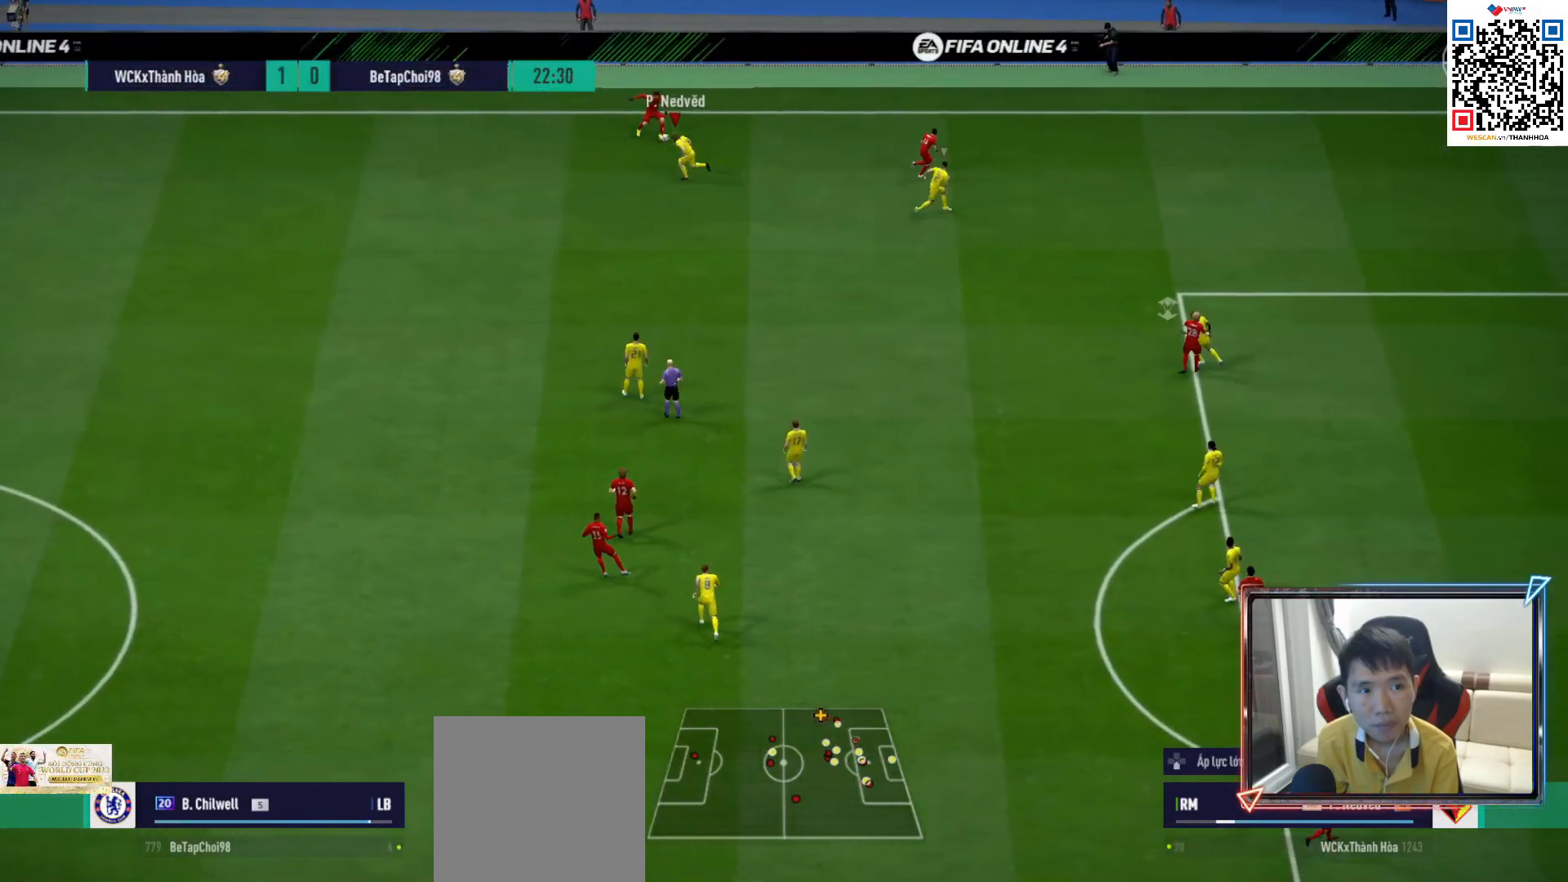
{"buttons": ["R1"], "left_stick": "up-right", "right_stick": "center", "events": [[17, "R1", "up"], [17, "left_stick", "up"], [100, "left_stick", "up-right"], [100, "right_stick", "down-right"], [183, "R1", "down"], [217, "right_stick", "center"]]}
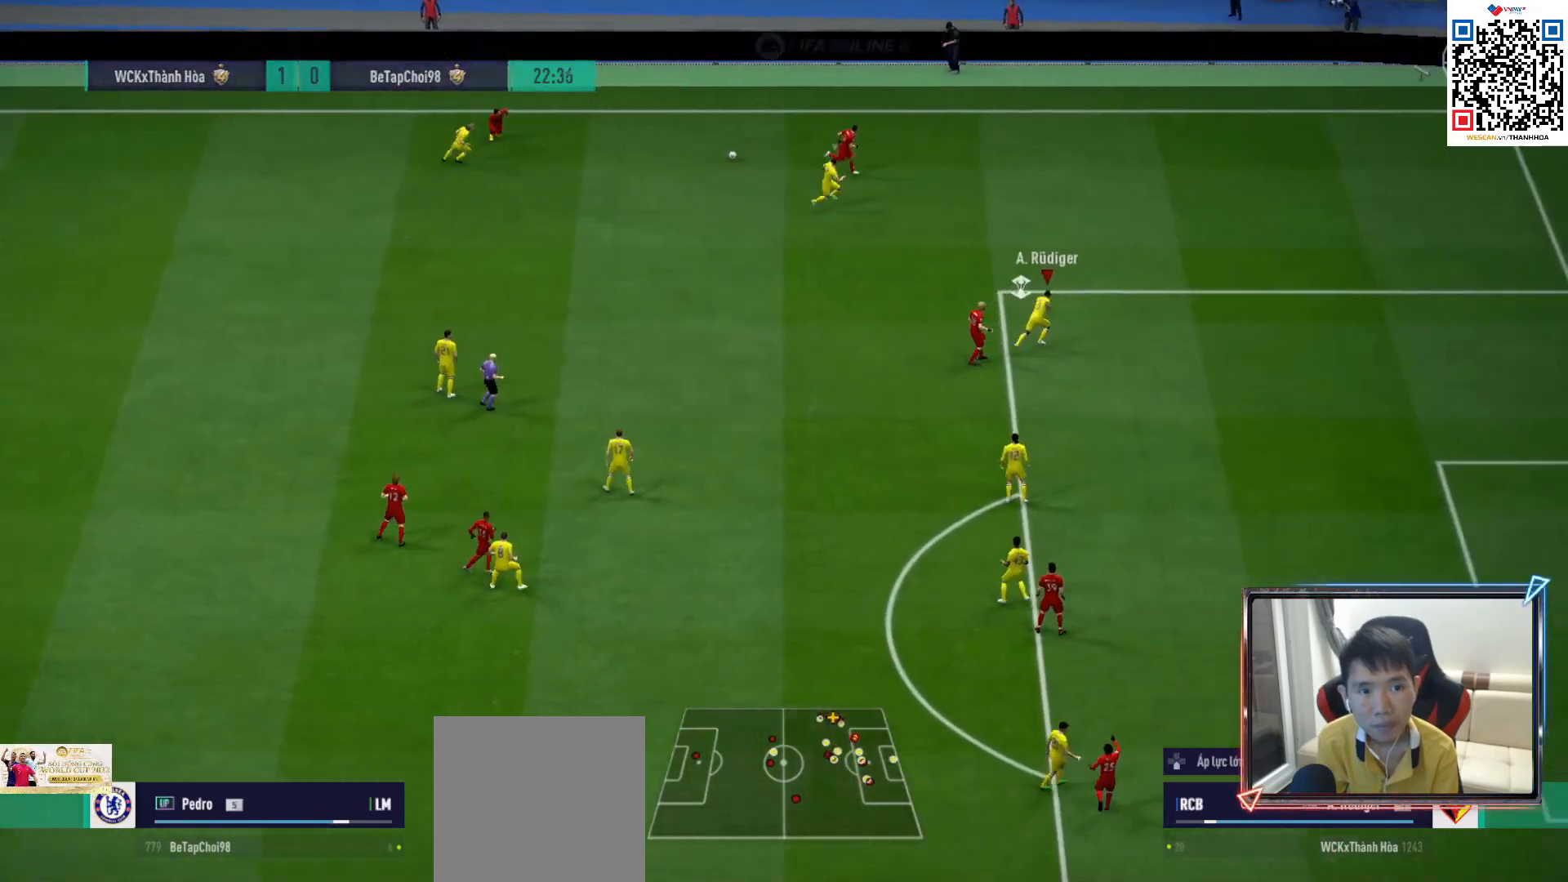
{"buttons": [], "left_stick": "up-left", "right_stick": "center", "events": [[100, "L1", "down"], [217, "L1", "up"], [317, "R1", "up"], [400, "left_stick", "up-left"]]}
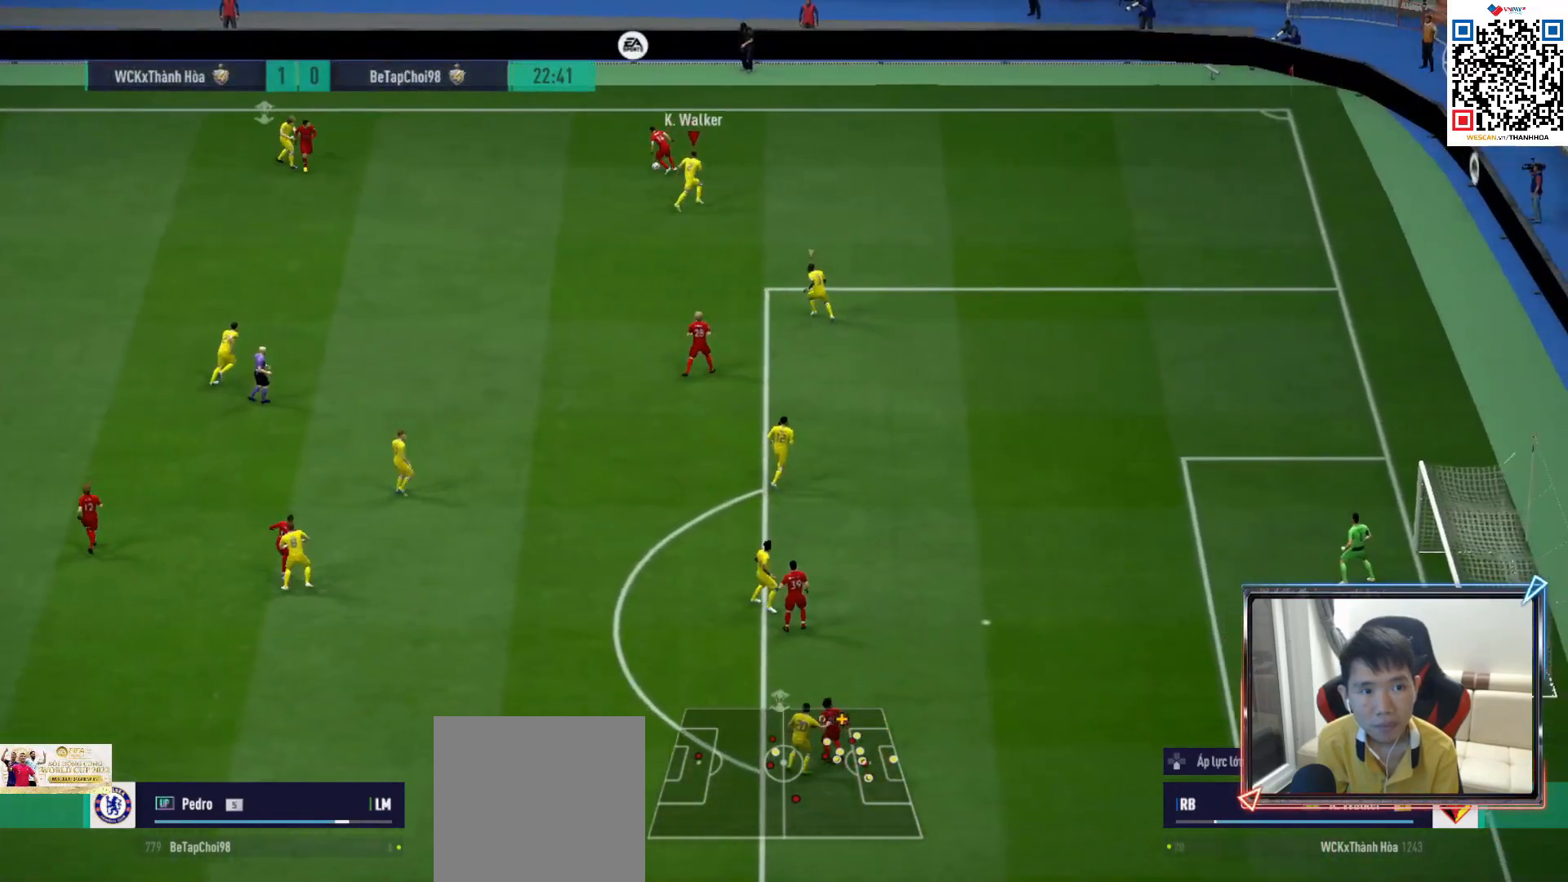
{"buttons": ["R1"], "left_stick": "right", "right_stick": "down-left", "events": [[150, "left_stick", "left"], [383, "R1", "down"], [417, "right_stick", "down-left"], [450, "left_stick", "right"]]}
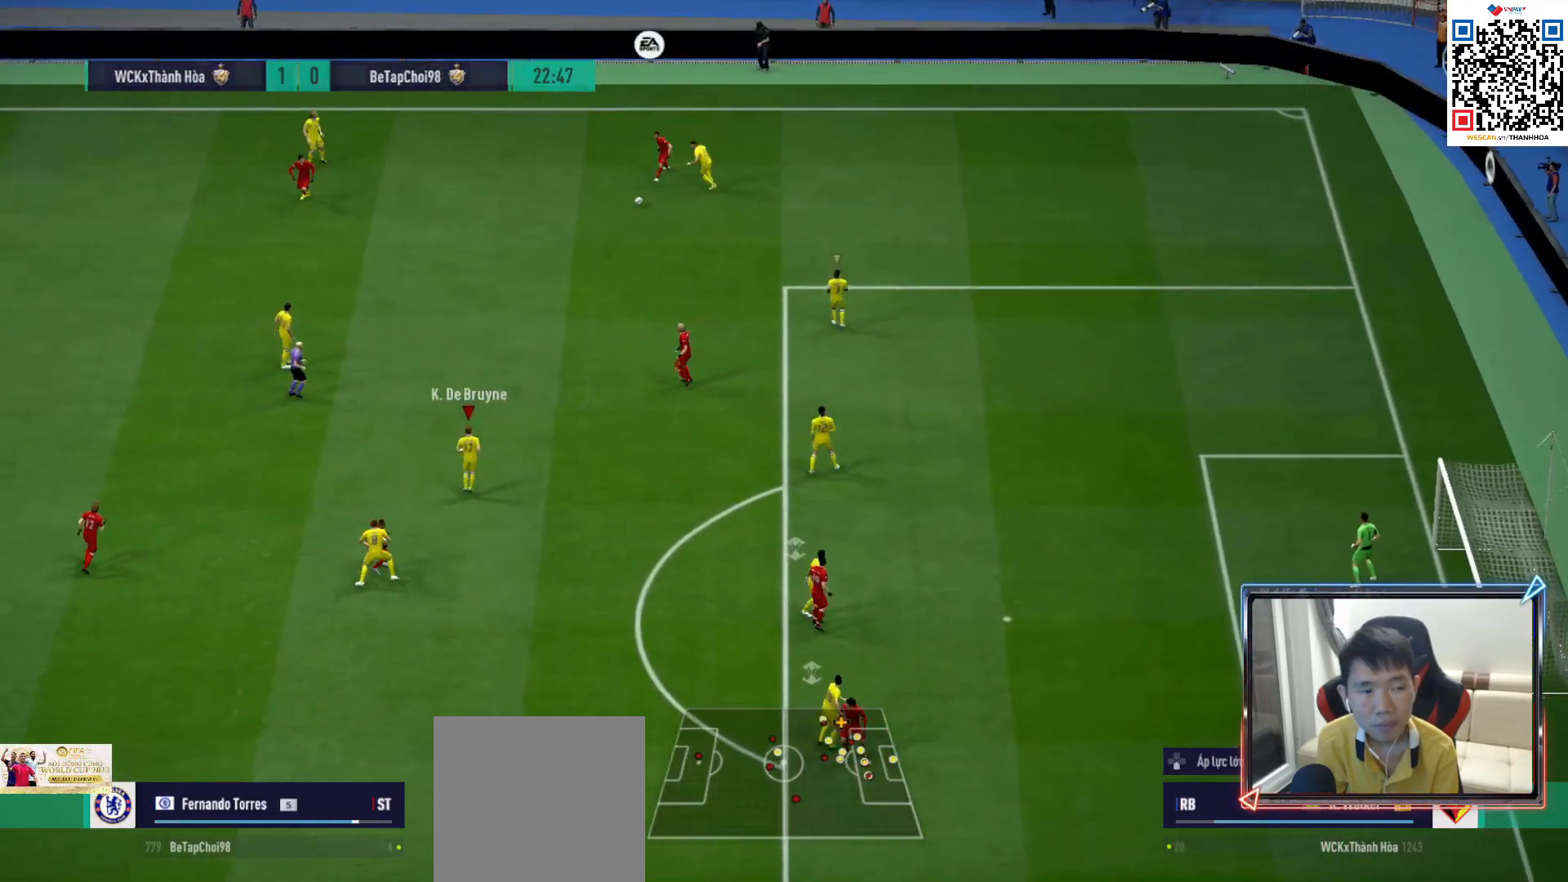
{"buttons": ["R1", "R2"], "left_stick": "up-right", "right_stick": "center", "events": [[33, "right_stick", "center"], [217, "left_stick", "up-right"], [483, "R2", "down"]]}
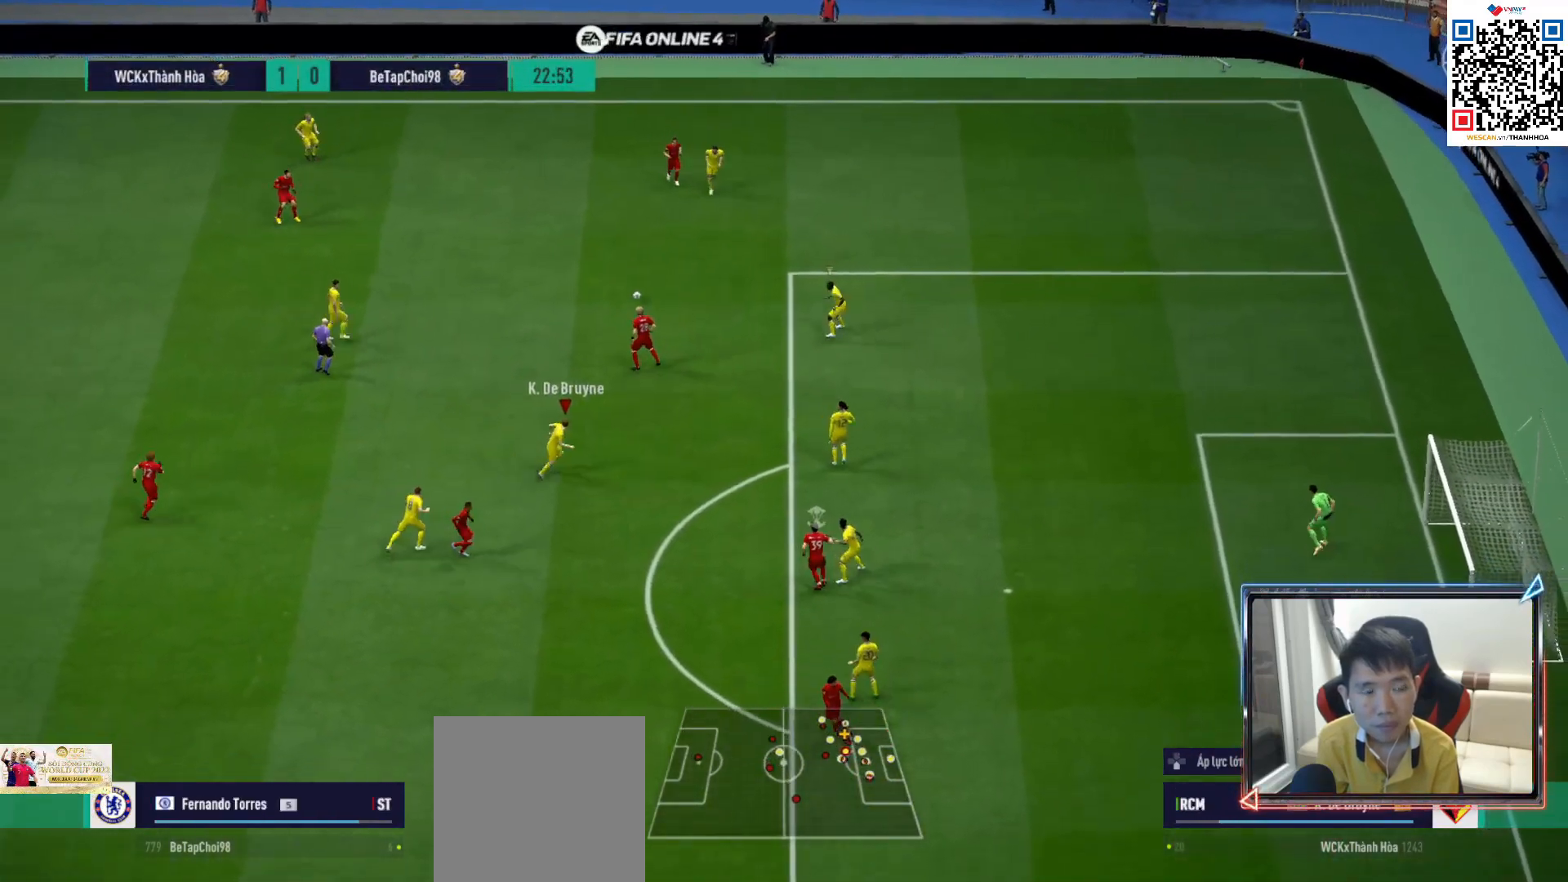
{"buttons": ["R1", "R2"], "left_stick": "up", "right_stick": "center", "events": [[250, "left_stick", "up"]]}
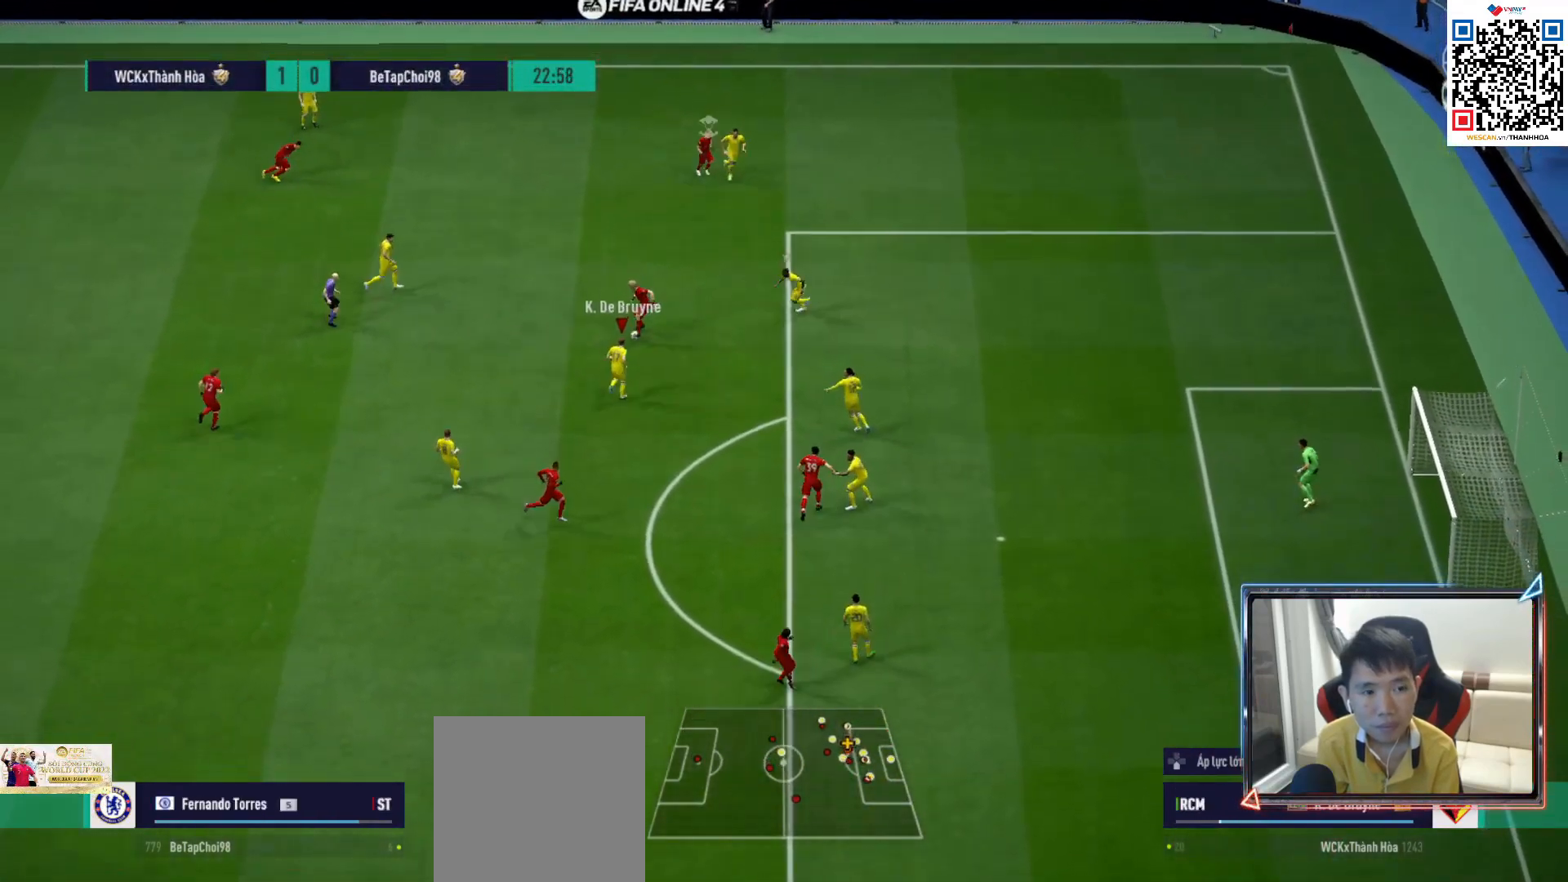
{"buttons": ["R1"], "left_stick": "up-left", "right_stick": "center", "events": [[50, "R2", "up"], [150, "SQUARE", "down"], [233, "SQUARE", "up"], [350, "left_stick", "up-left"]]}
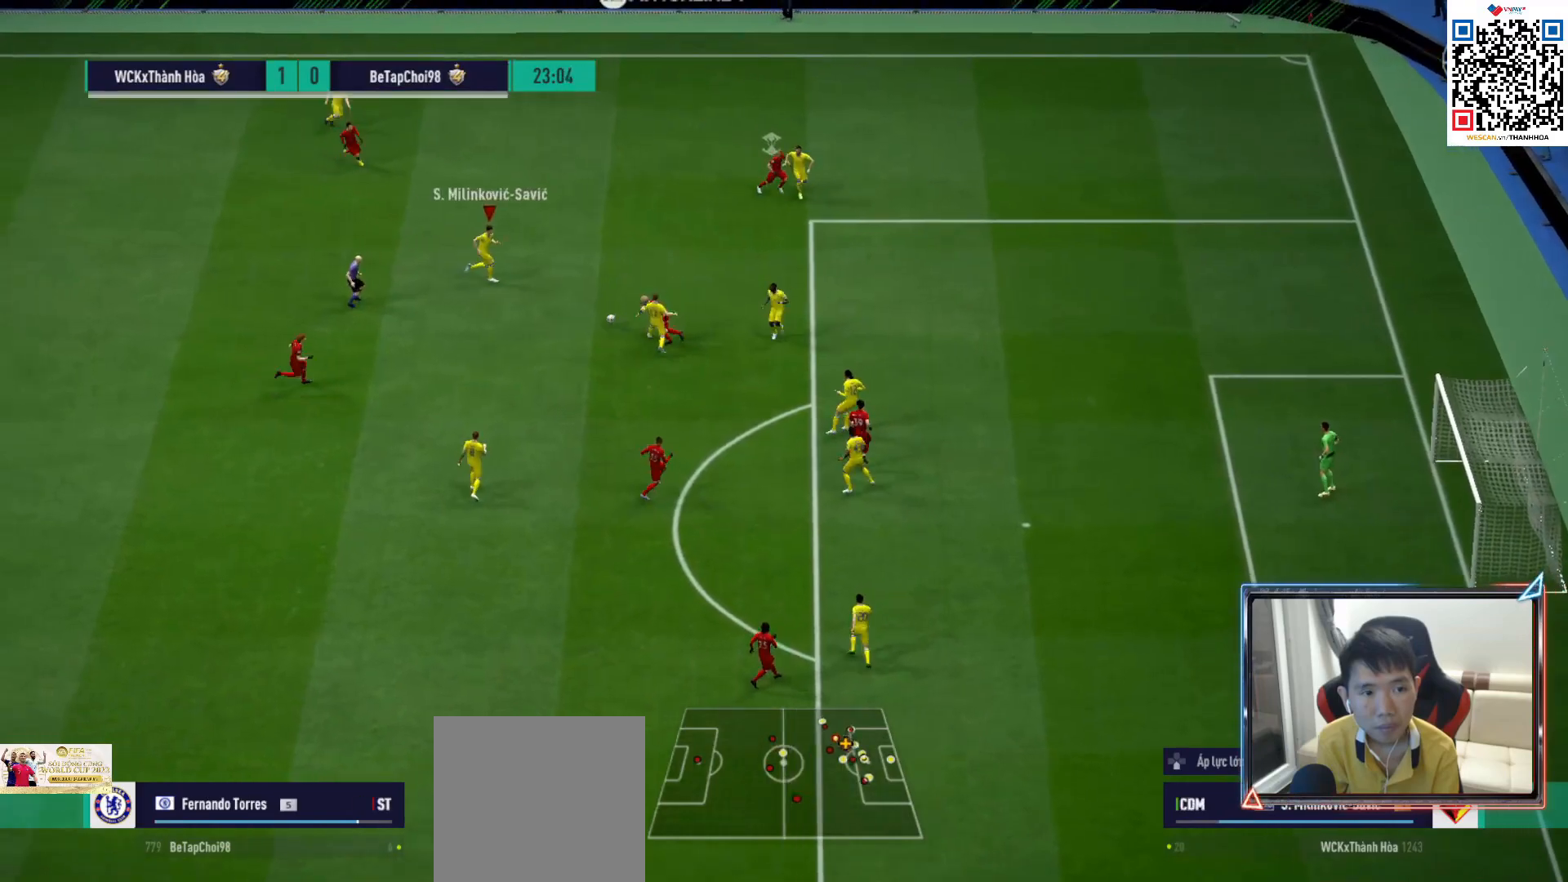
{"buttons": [], "left_stick": "up-left", "right_stick": "center", "events": [[100, "R1", "up"]]}
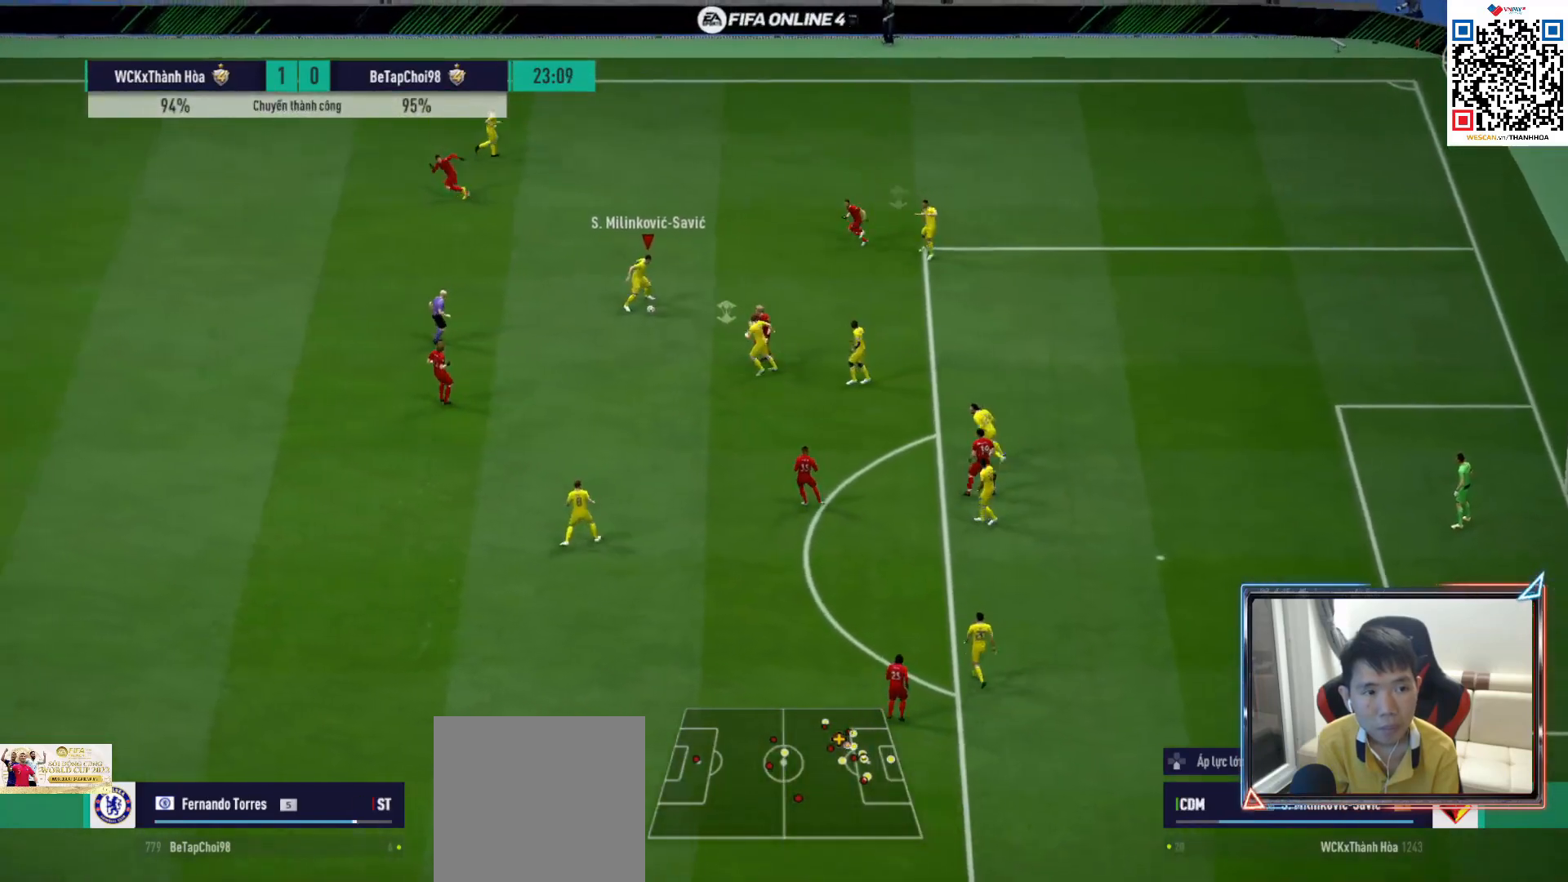
{"buttons": ["CROSS"], "left_stick": "left", "right_stick": "center", "events": [[167, "left_stick", "left"], [350, "CROSS", "down"]]}
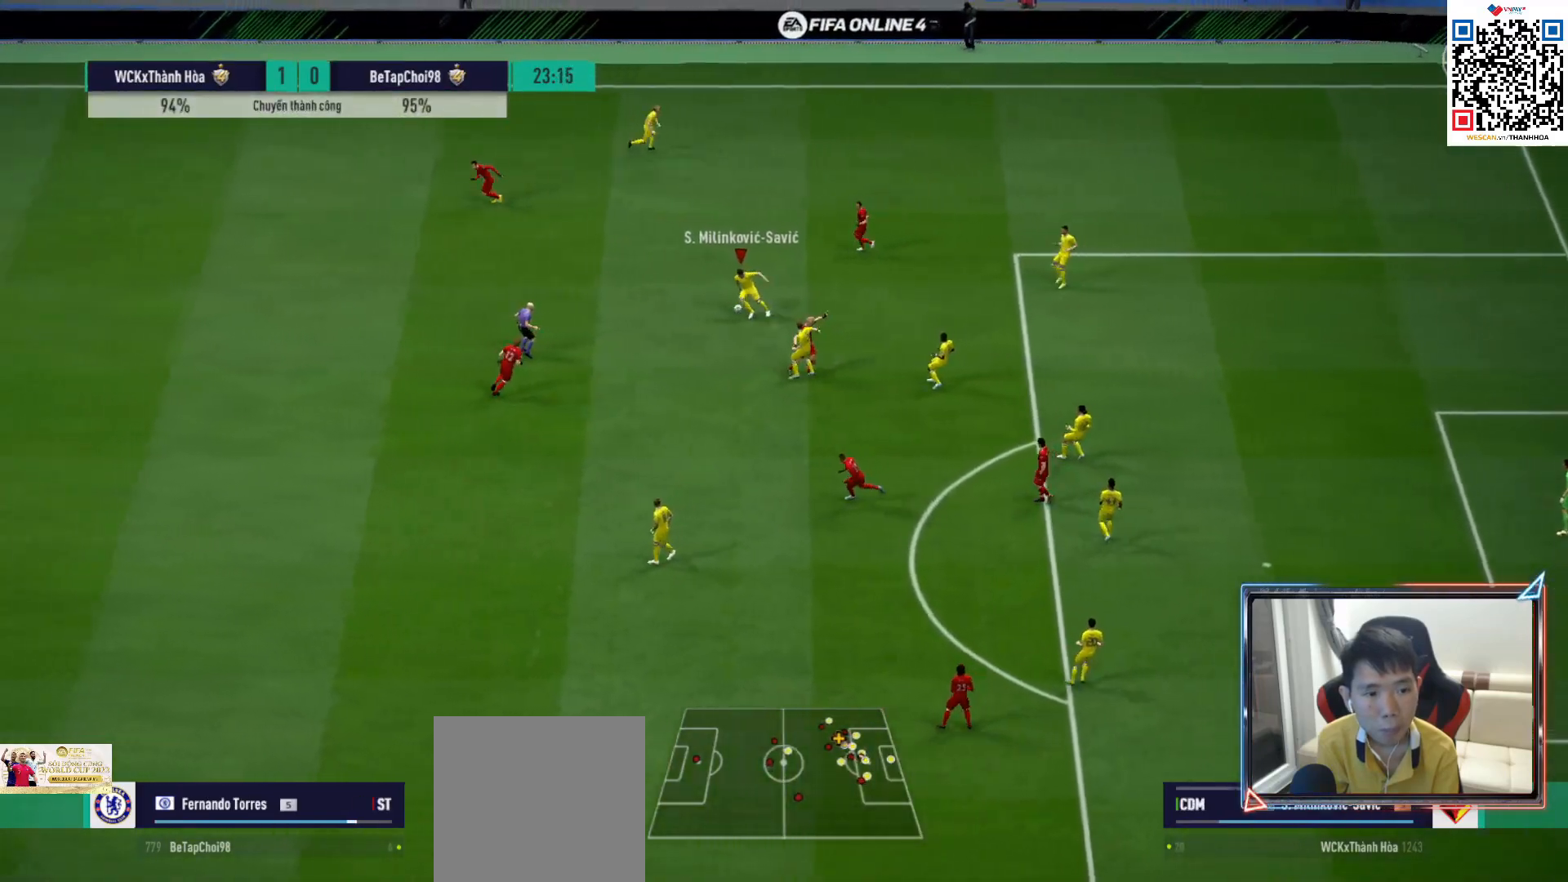
{"buttons": [], "left_stick": "left", "right_stick": "center", "events": [[17, "CROSS", "up"]]}